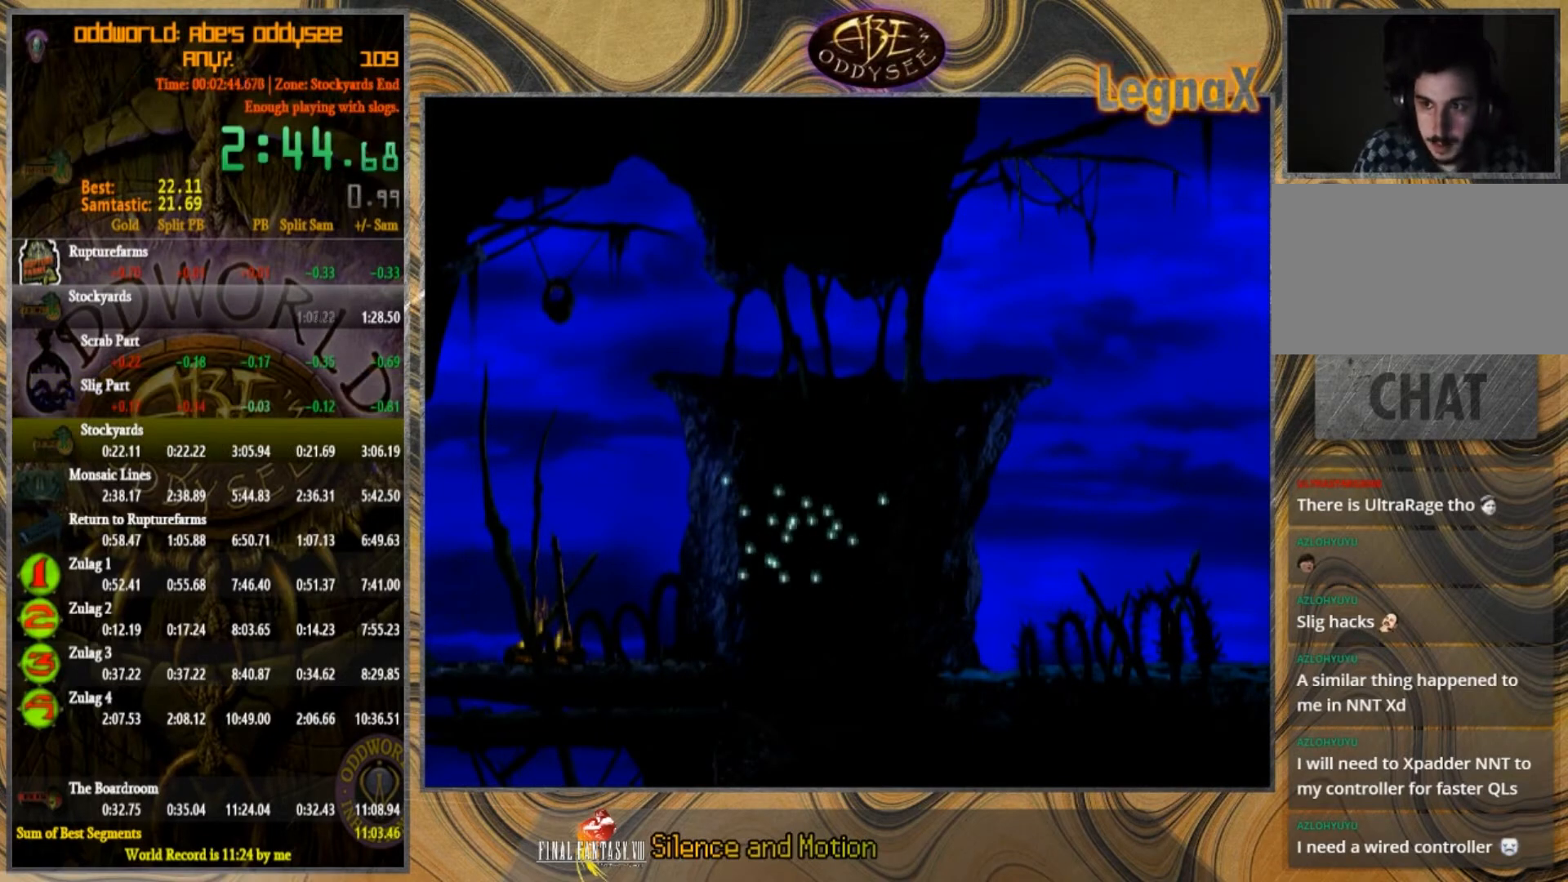
Gameplay with a controller (PlayStation layout); each line is a JSON object with the inputs held at the frame after it. "events" lists button and stick changes between this image and that frame as [ms after this image, input, new state], when the widget could be followed in between. Not read: L1 L3 R1 R2 R3 right_stick.
{"buttons": [], "left_stick": "left", "events": []}
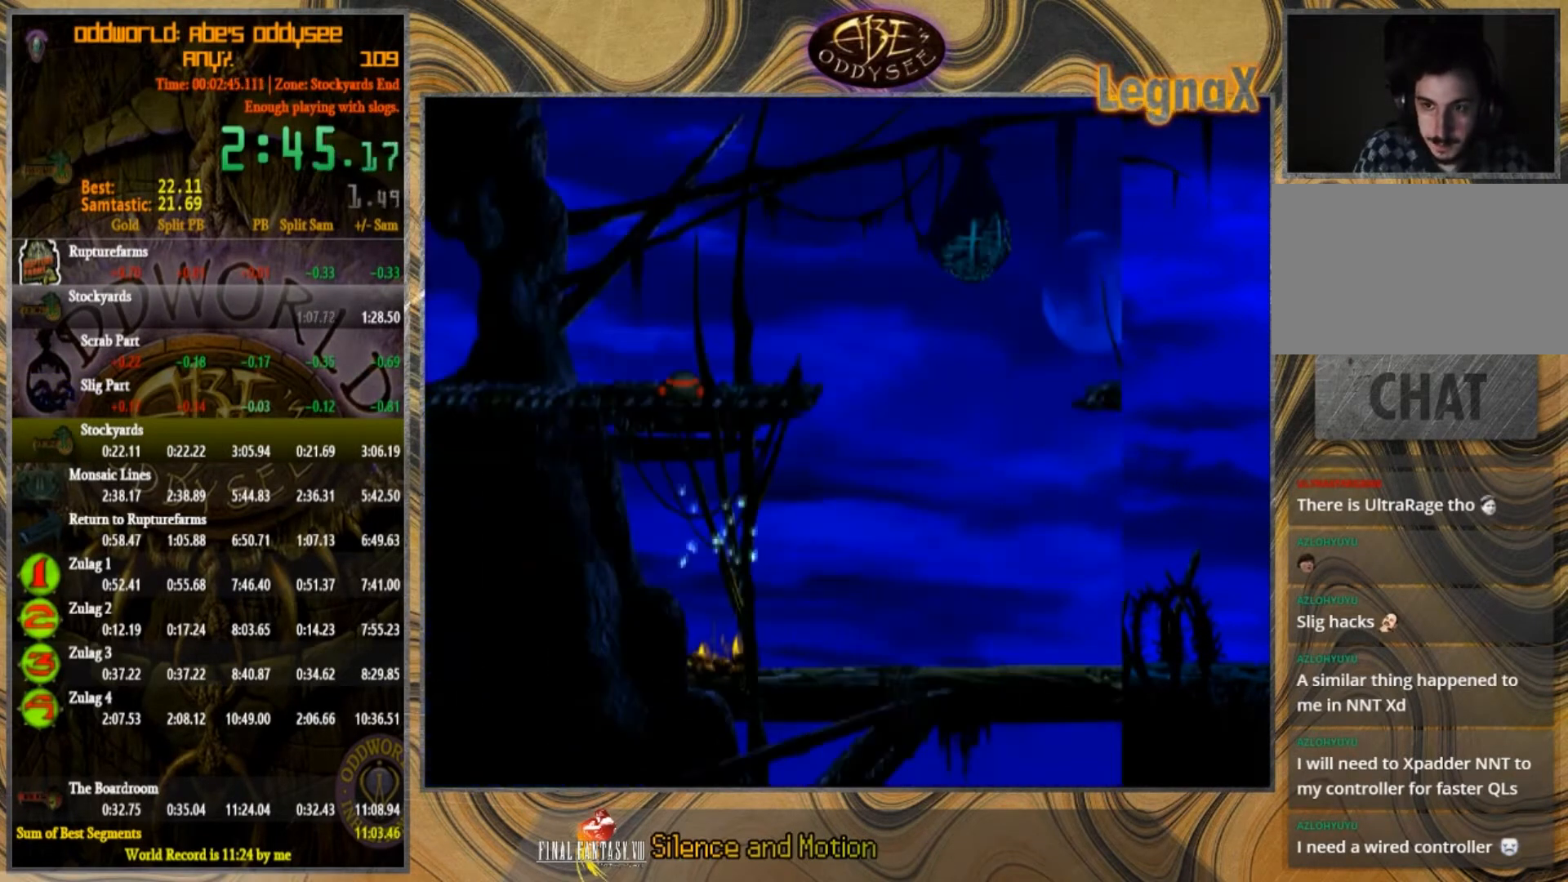
{"buttons": [], "left_stick": "left", "events": []}
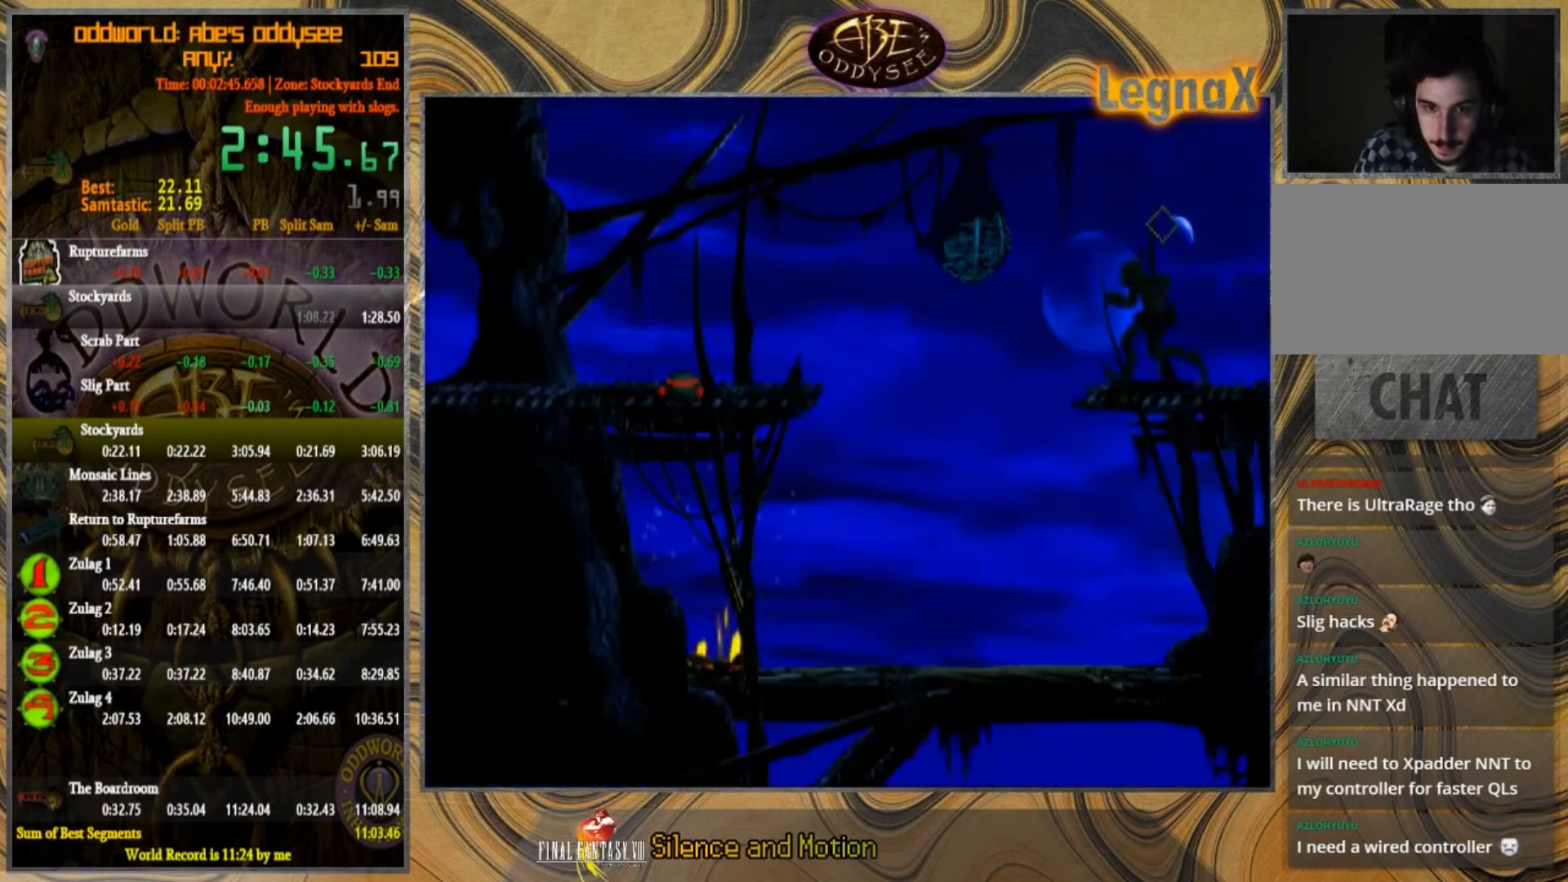
{"buttons": ["TRIANGLE"], "left_stick": "left", "events": [[333, "TRIANGLE", "down"]]}
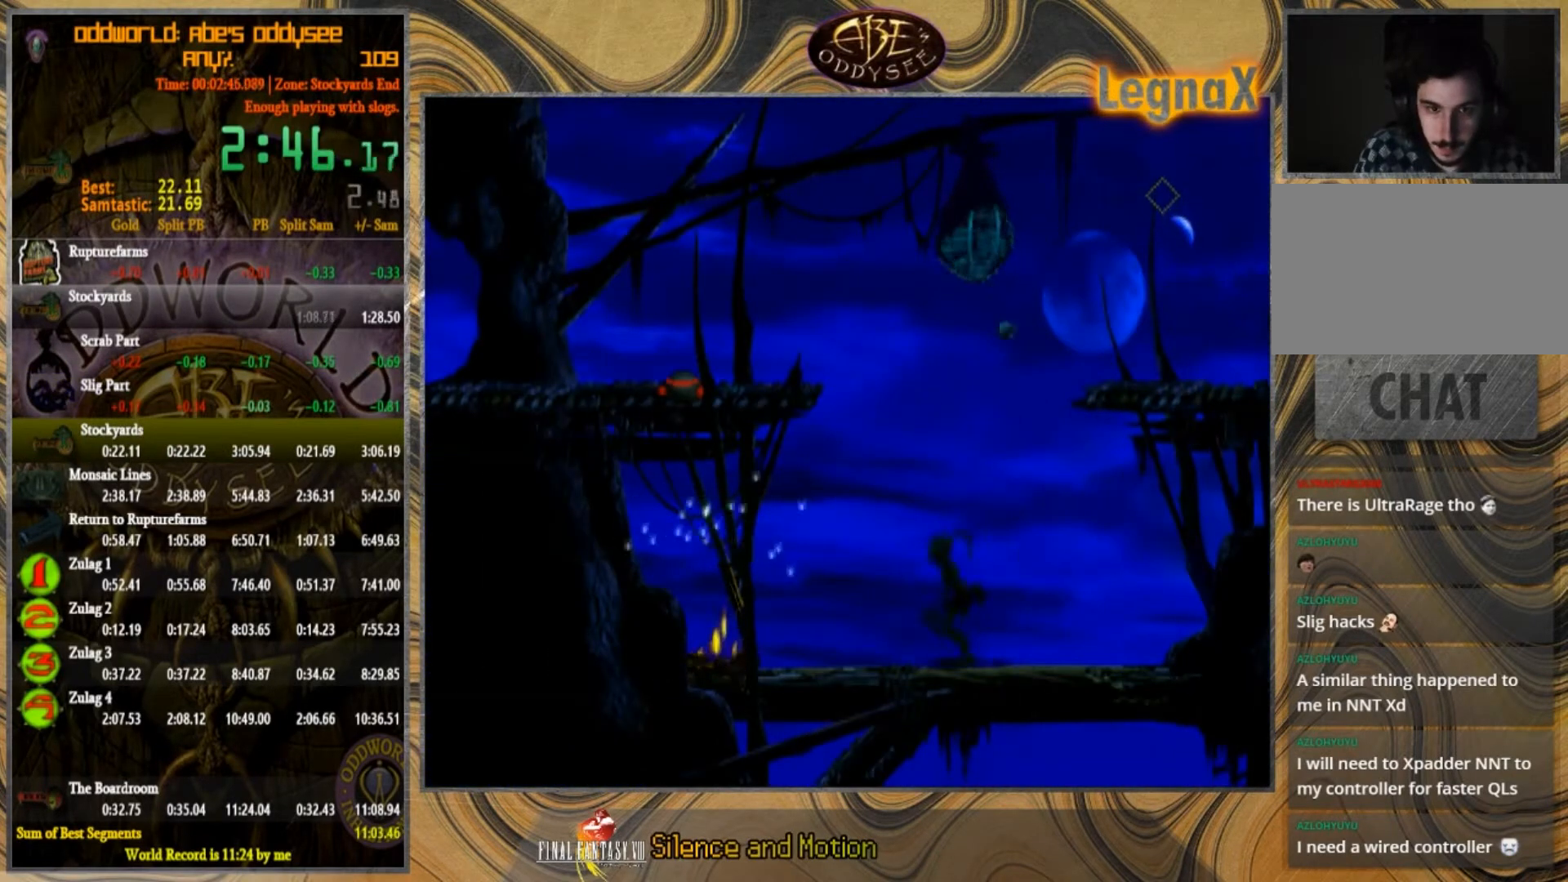
{"buttons": ["TRIANGLE"], "left_stick": "up", "events": [[234, "left_stick", "up"]]}
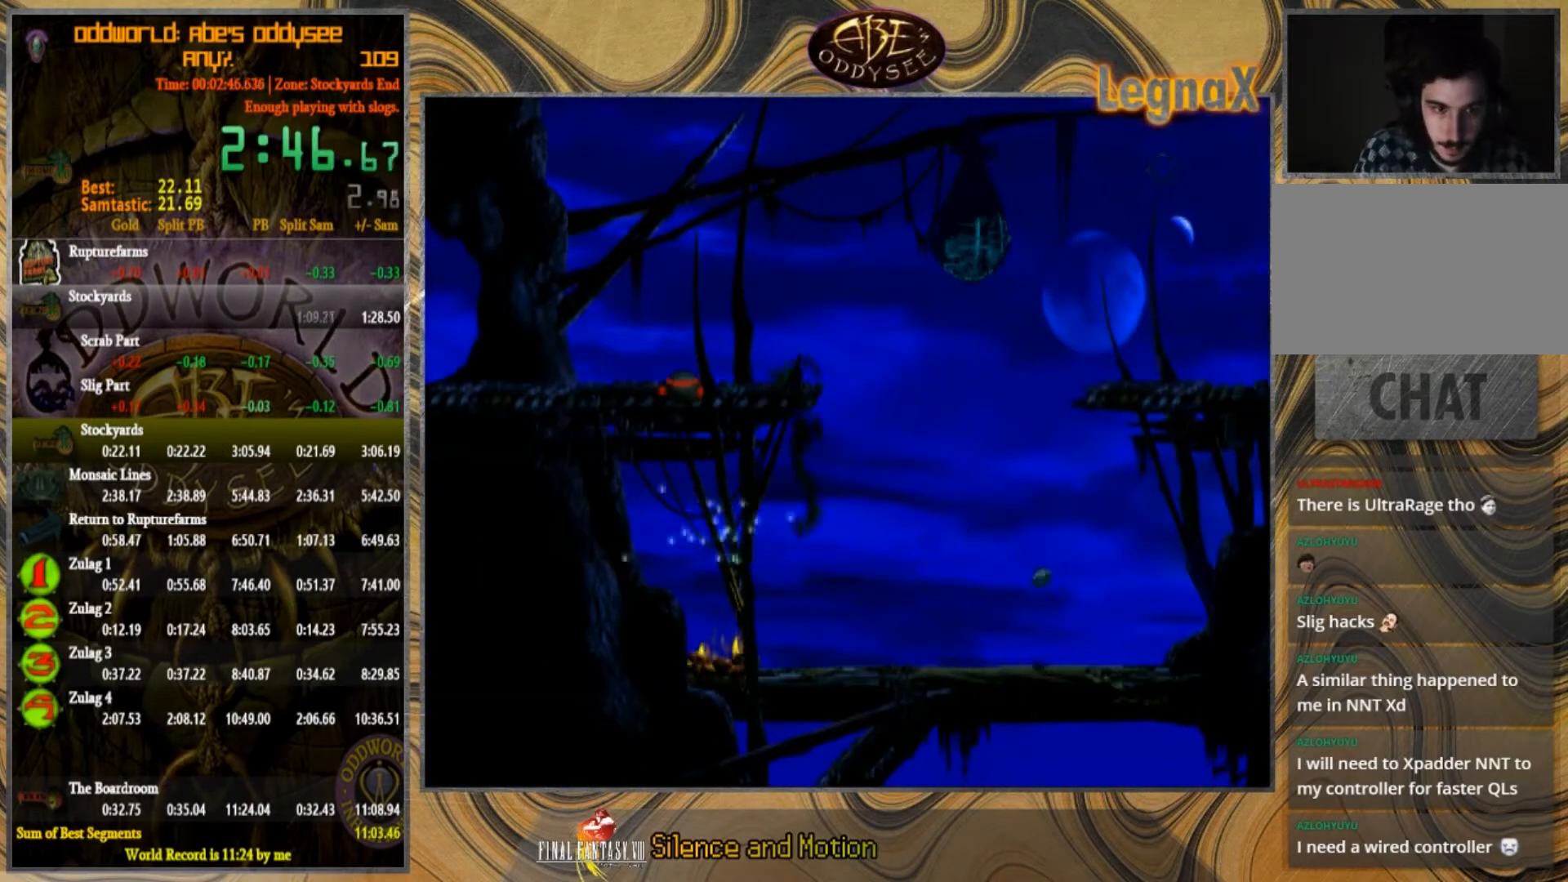
{"buttons": [], "left_stick": "left", "events": [[66, "TRIANGLE", "up"], [66, "left_stick", "center"], [233, "left_stick", "left"]]}
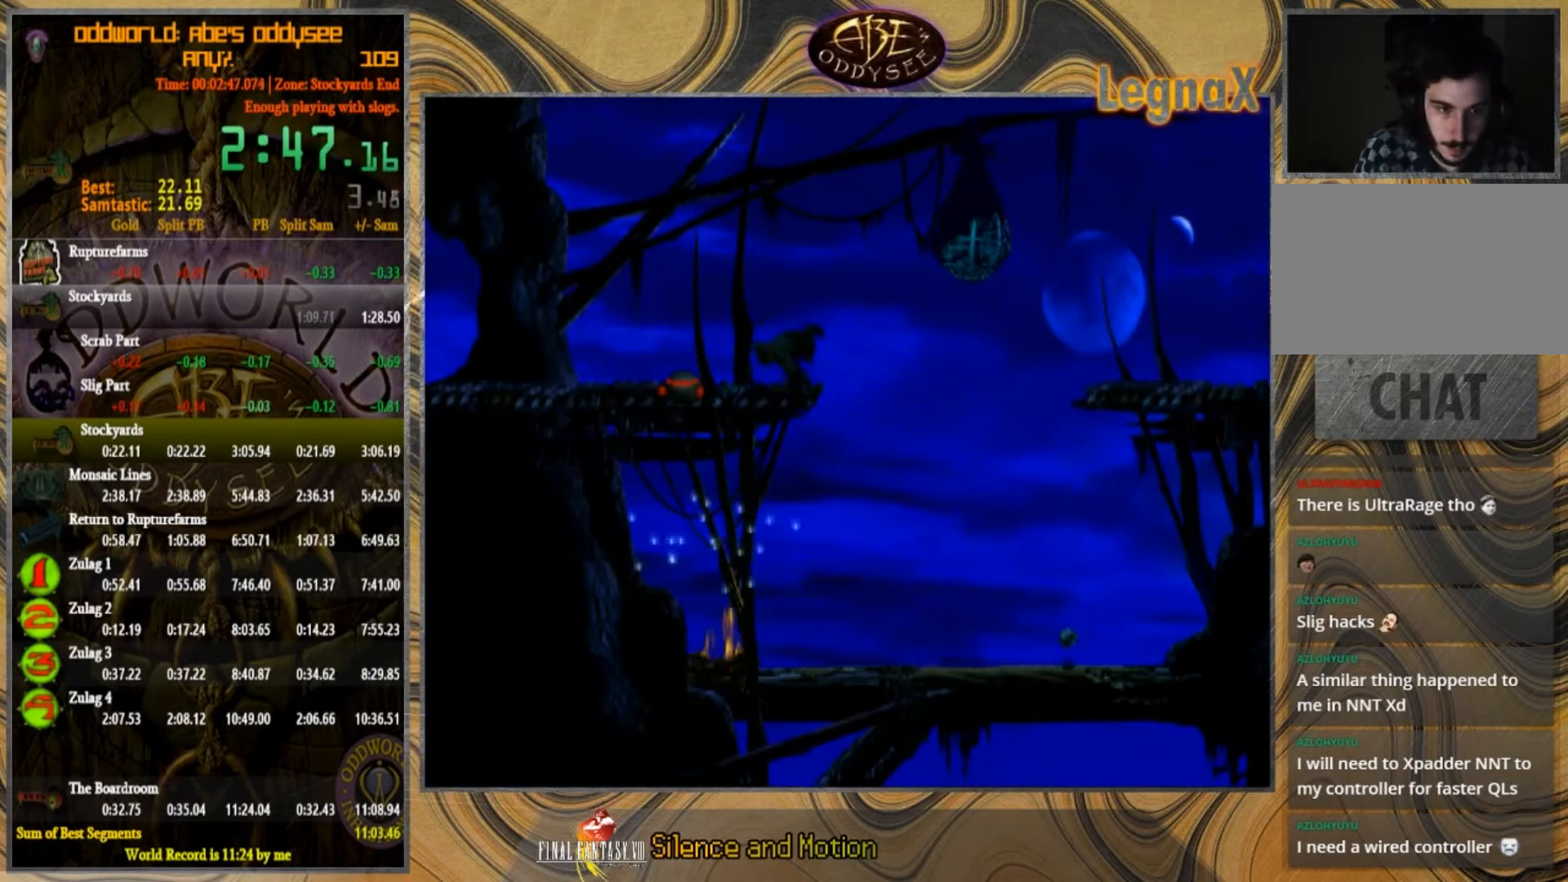
{"buttons": [], "left_stick": "left", "events": [[267, "TRIANGLE", "down"], [401, "TRIANGLE", "up"]]}
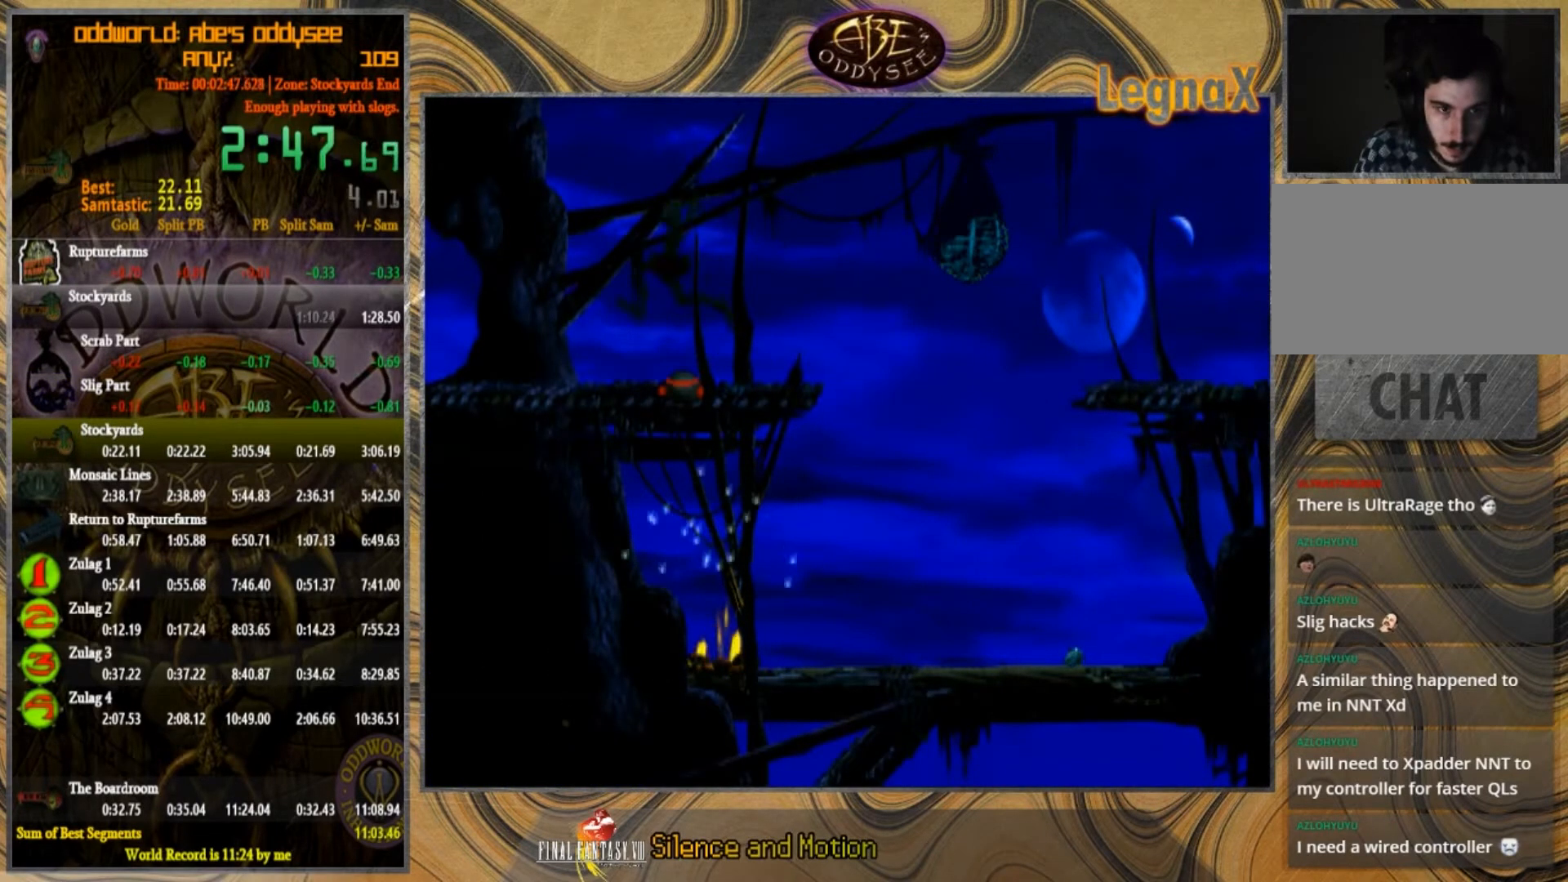
{"buttons": [], "left_stick": "left", "events": []}
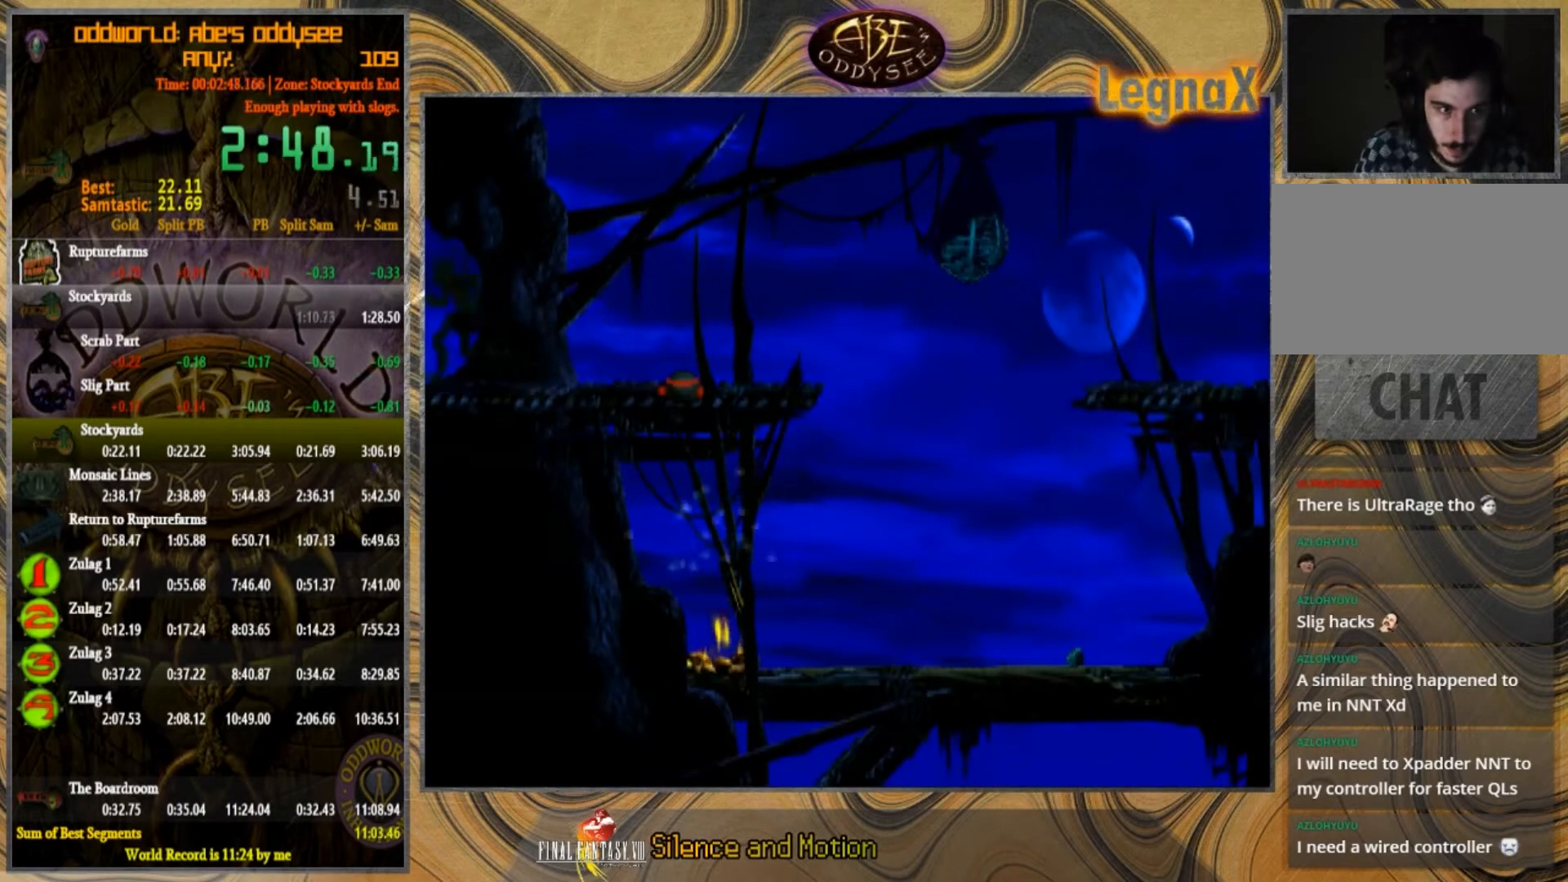
{"buttons": [], "left_stick": "left", "events": []}
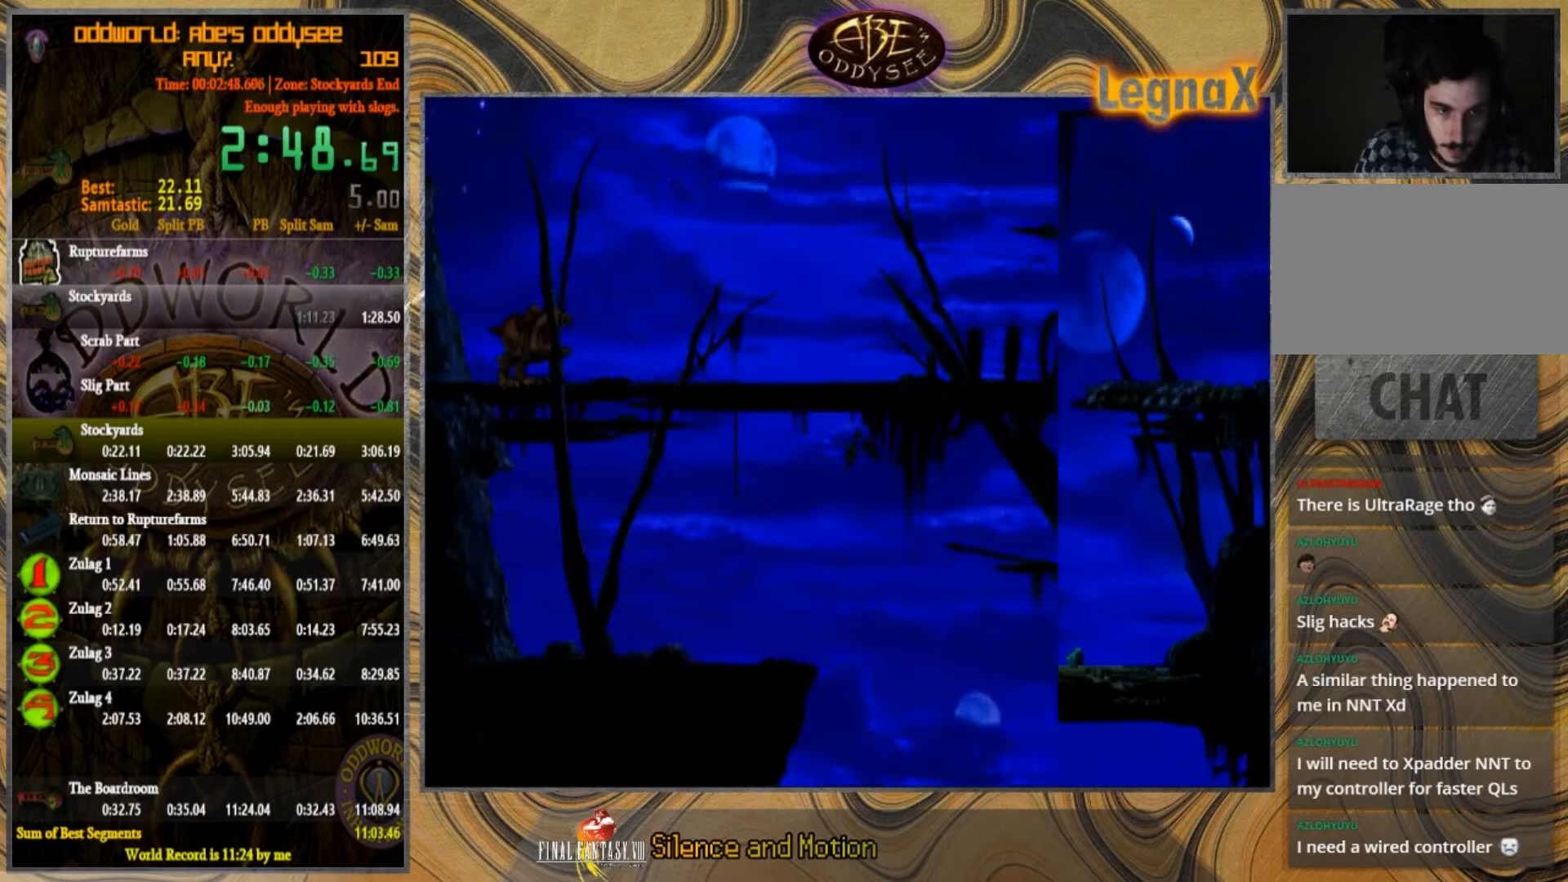
{"buttons": [], "left_stick": "left", "events": []}
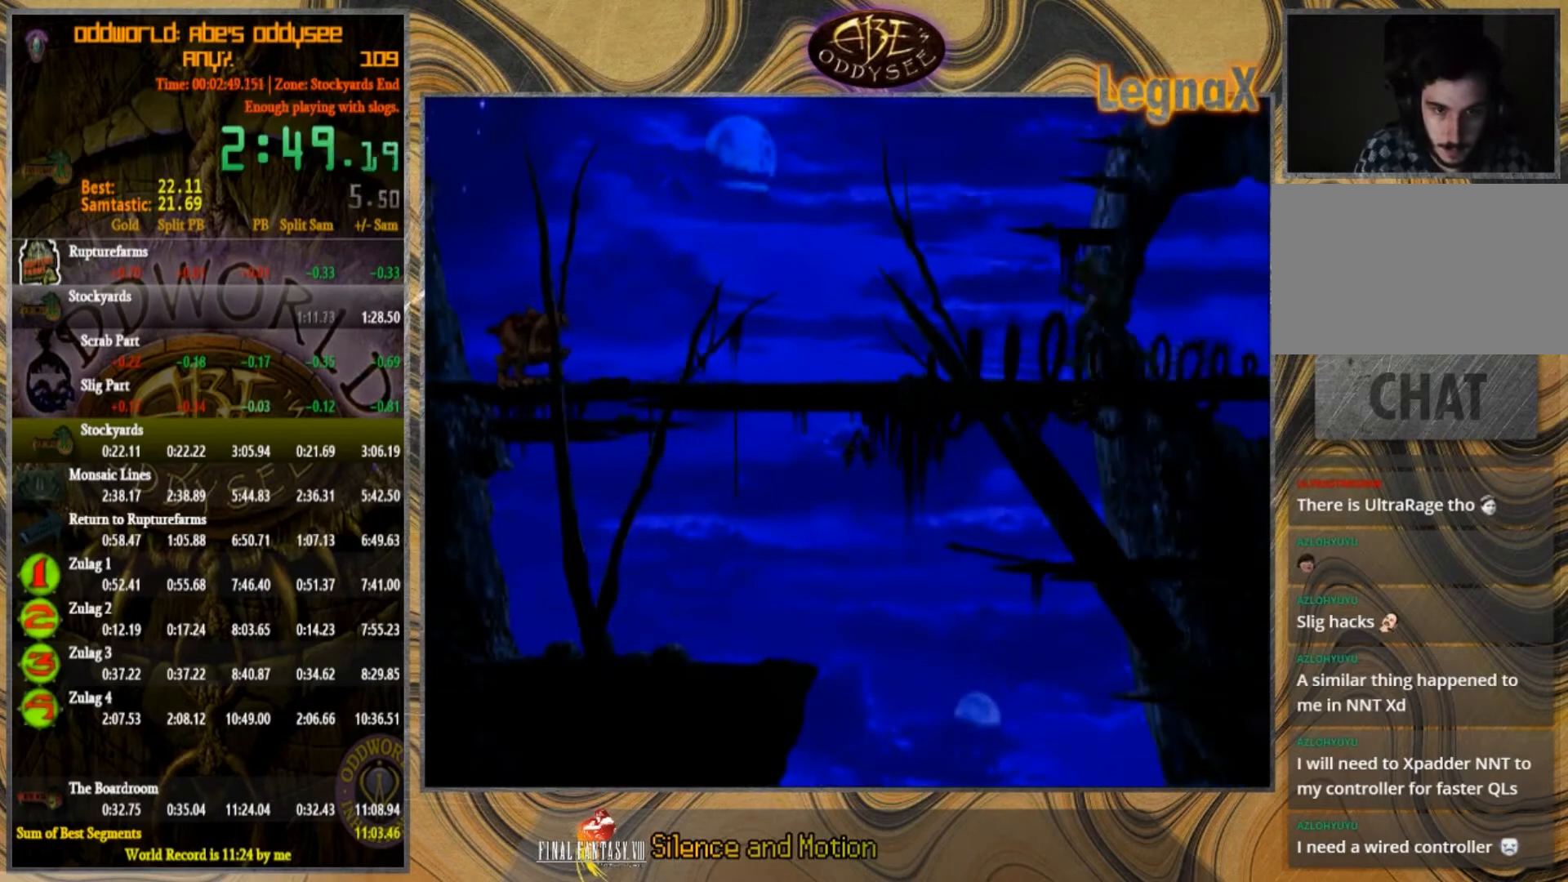
{"buttons": ["TRIANGLE"], "left_stick": "left", "events": [[434, "TRIANGLE", "down"]]}
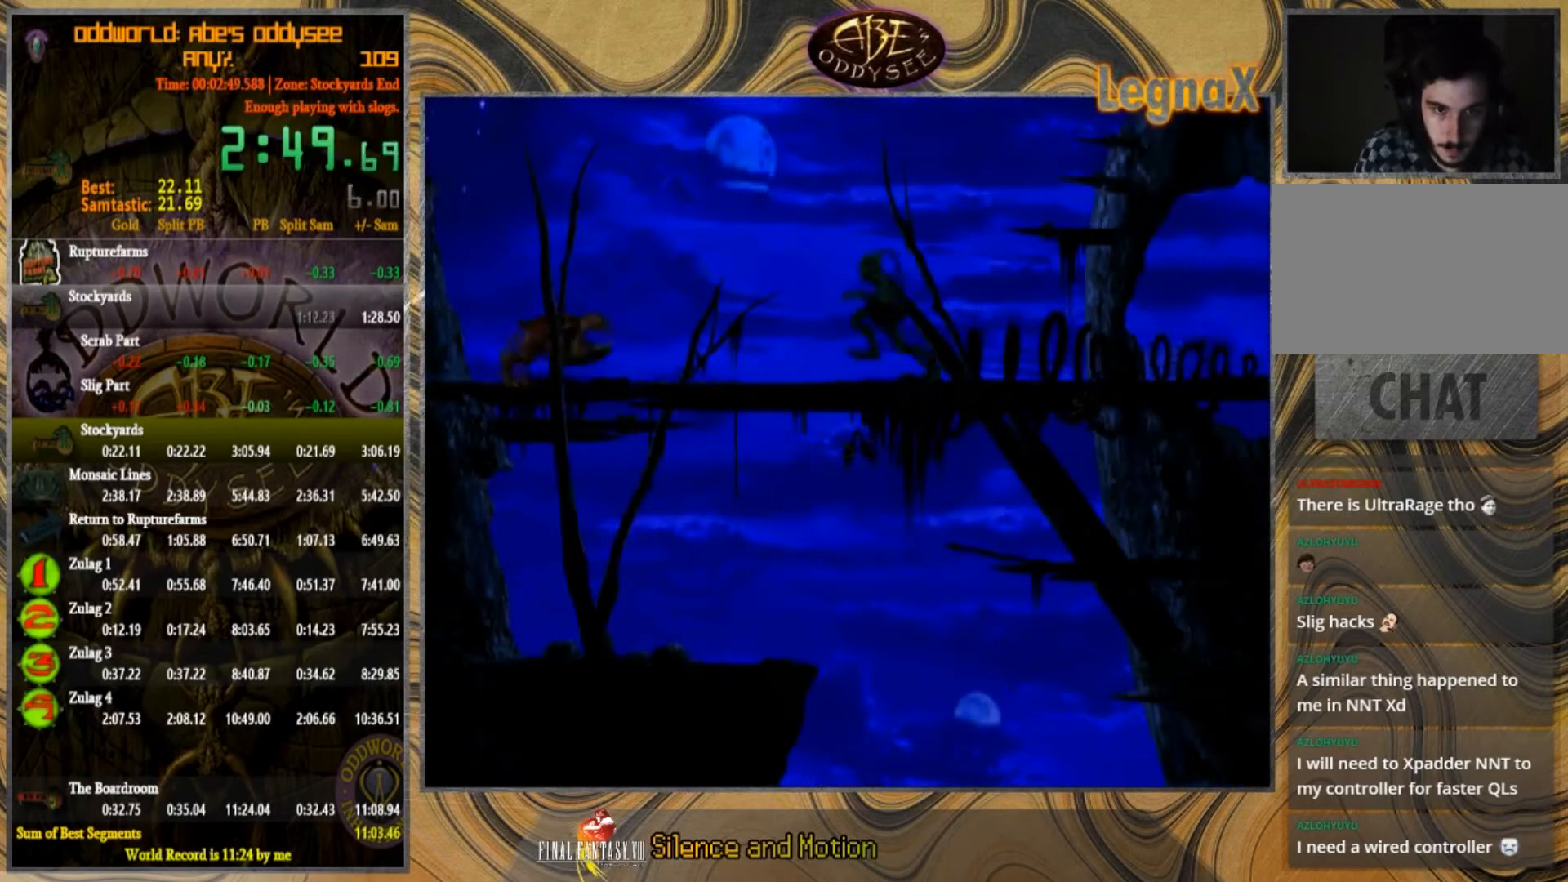
{"buttons": [], "left_stick": "left", "events": [[66, "TRIANGLE", "up"]]}
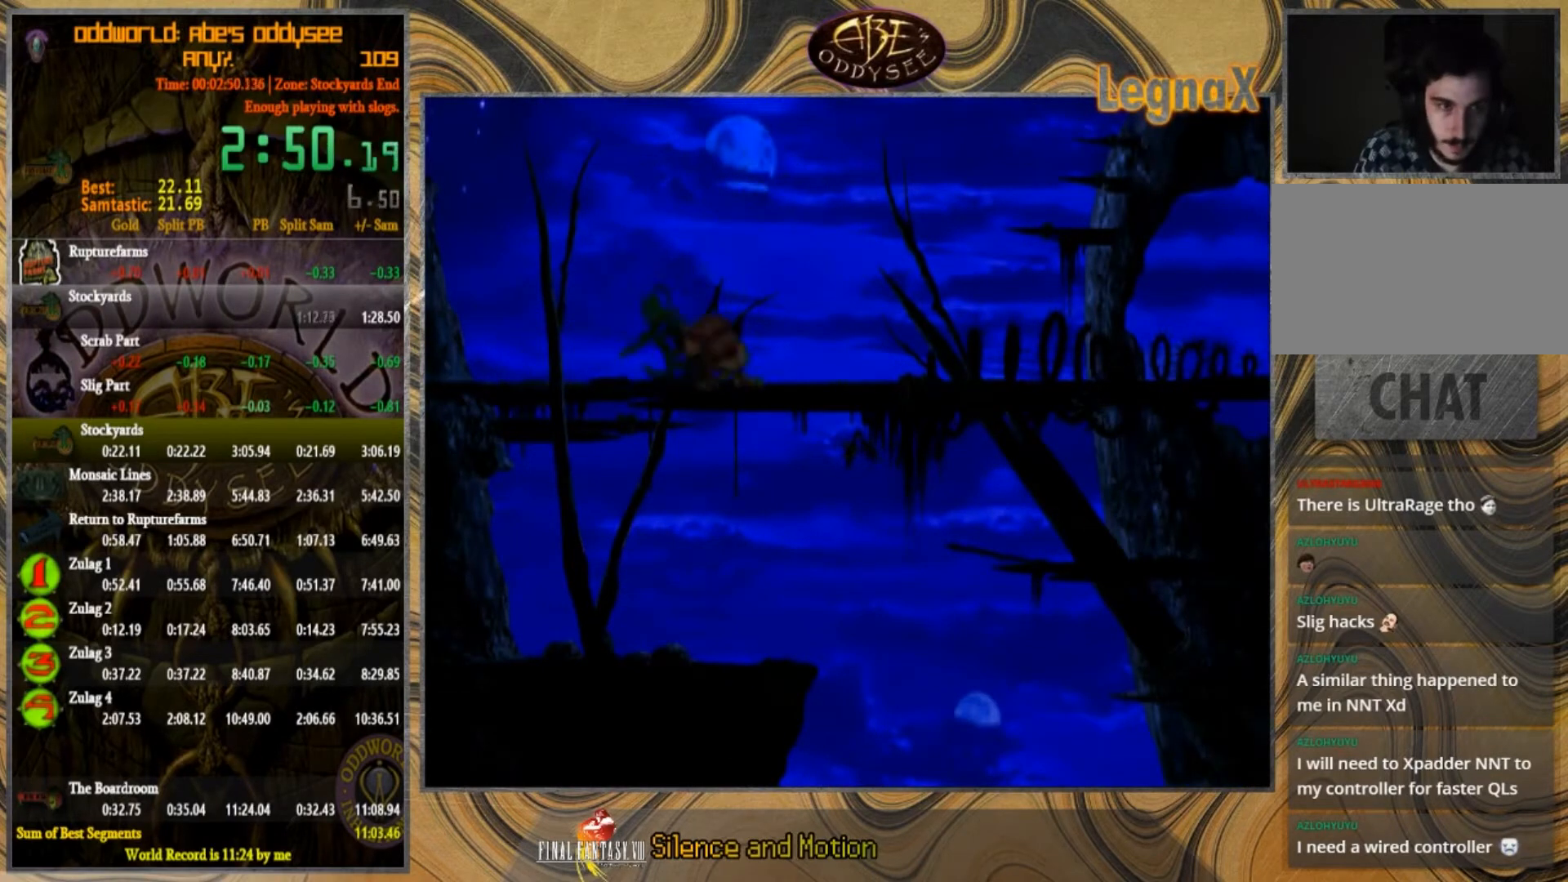
{"buttons": [], "left_stick": "left", "events": []}
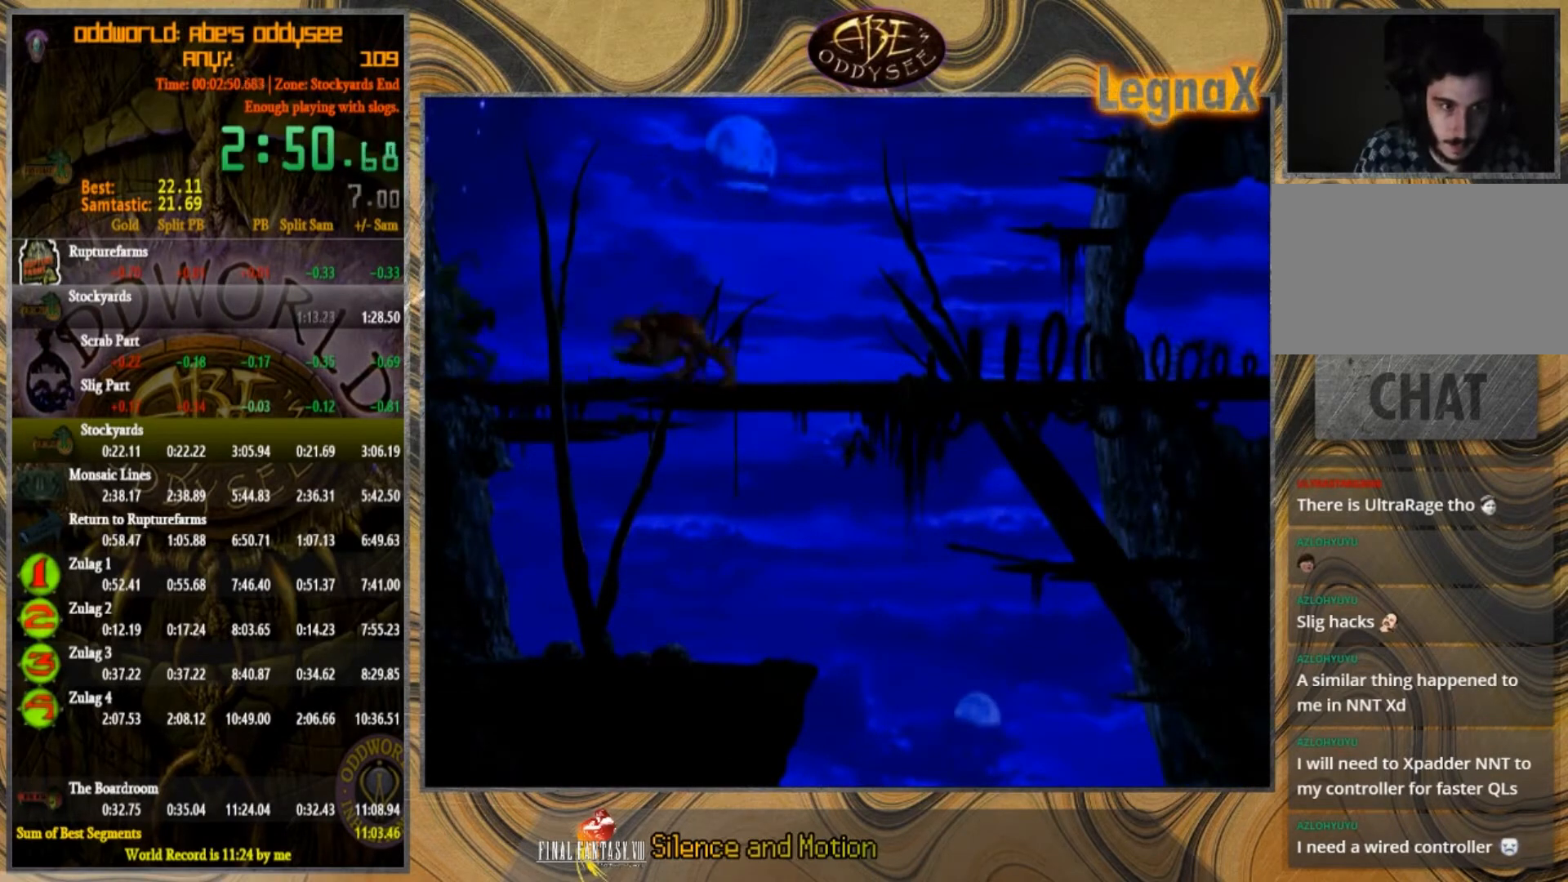
{"buttons": [], "left_stick": "left", "events": []}
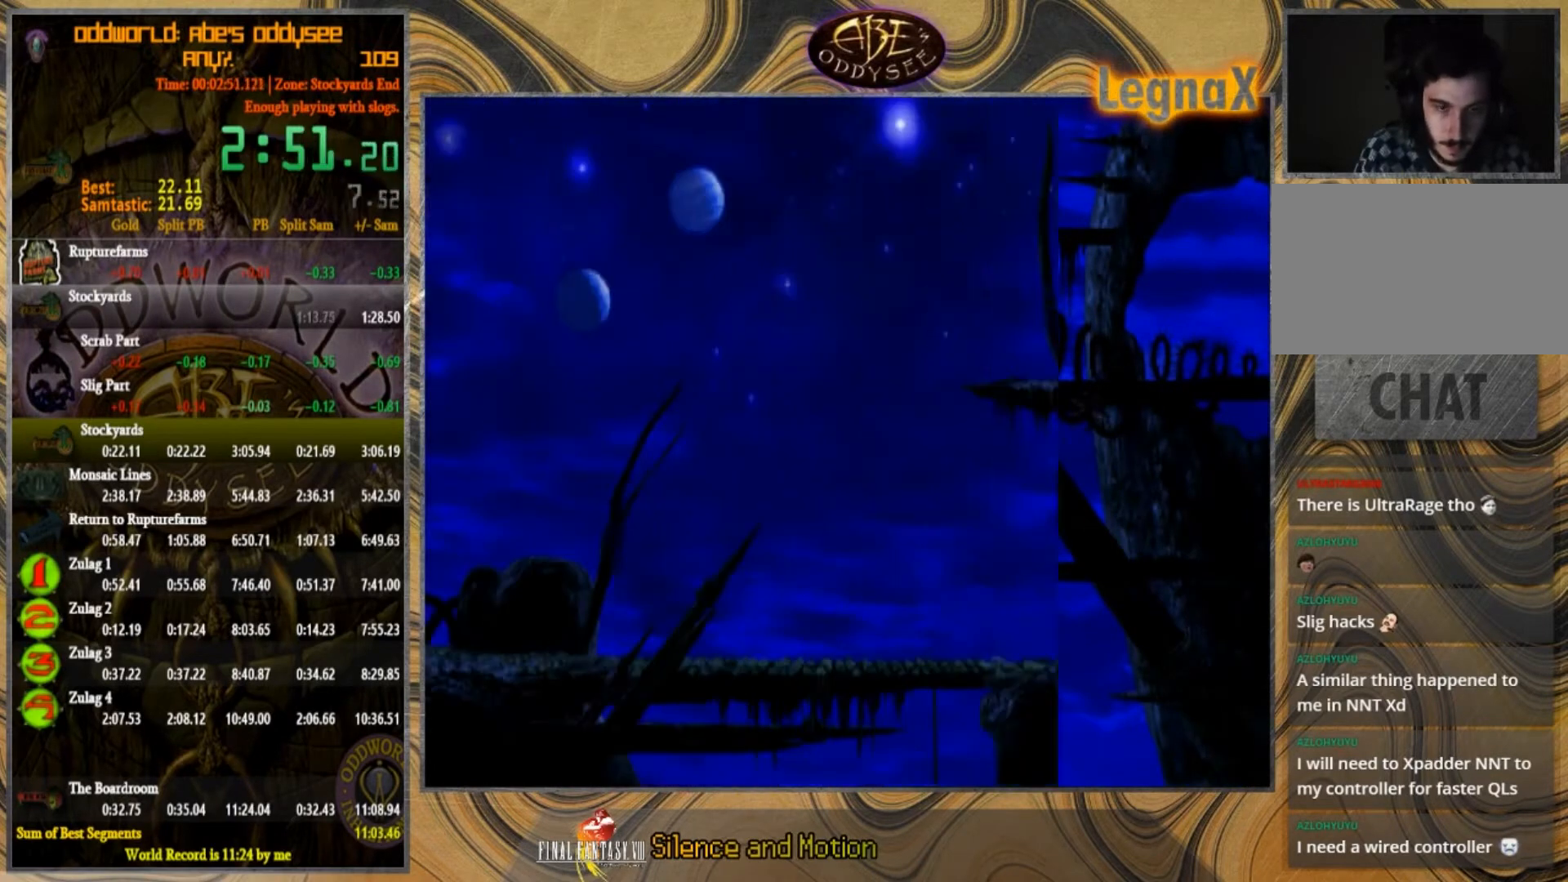
{"buttons": [], "left_stick": "left", "events": []}
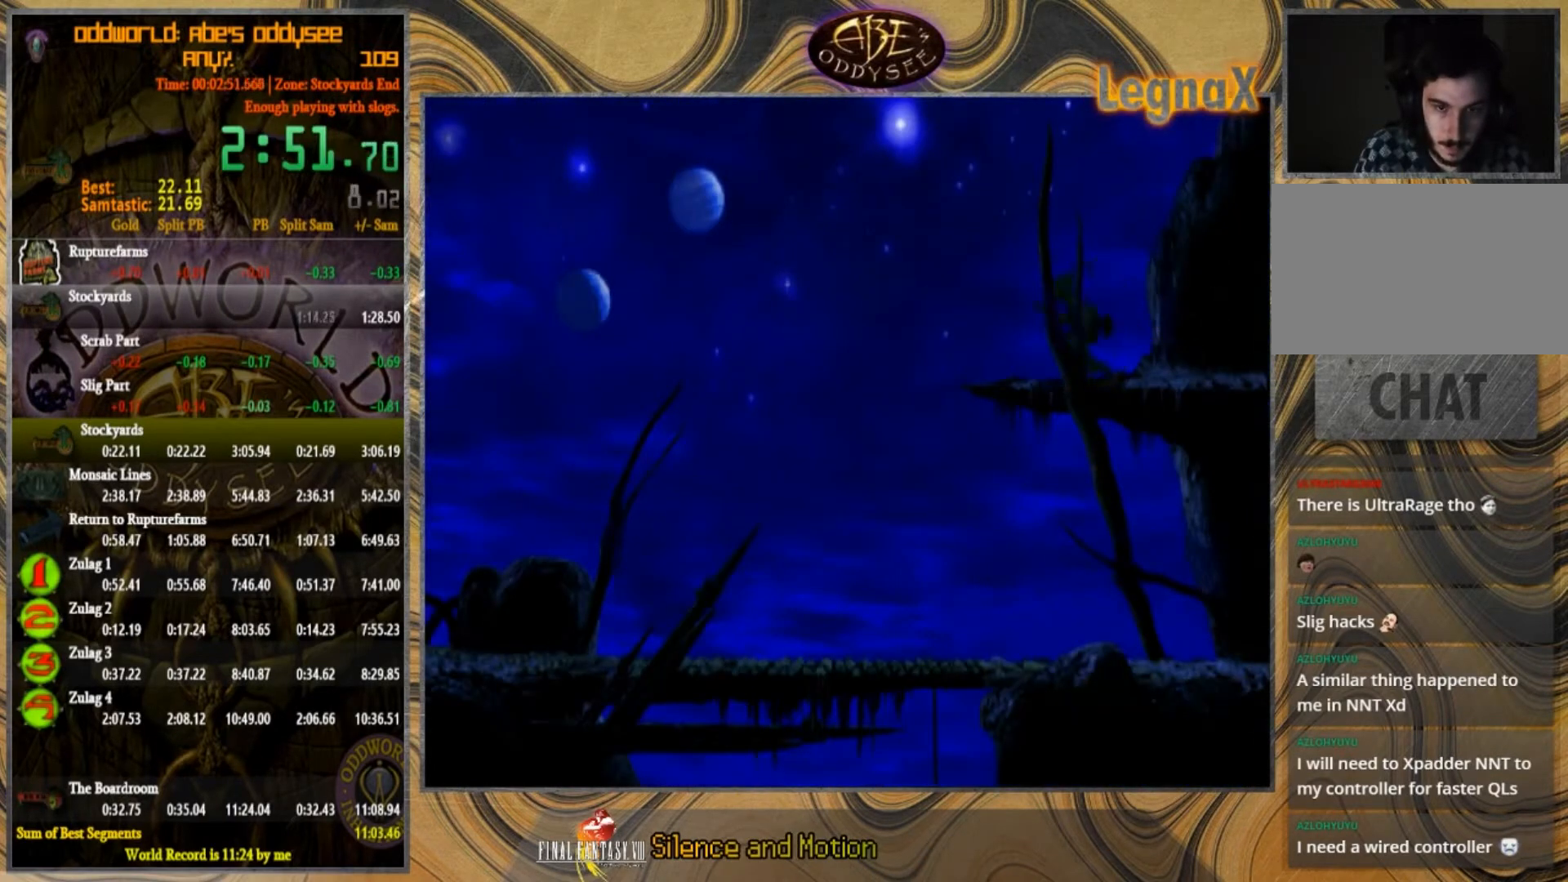
{"buttons": [], "left_stick": "left", "events": [[100, "TRIANGLE", "down"], [267, "TRIANGLE", "up"]]}
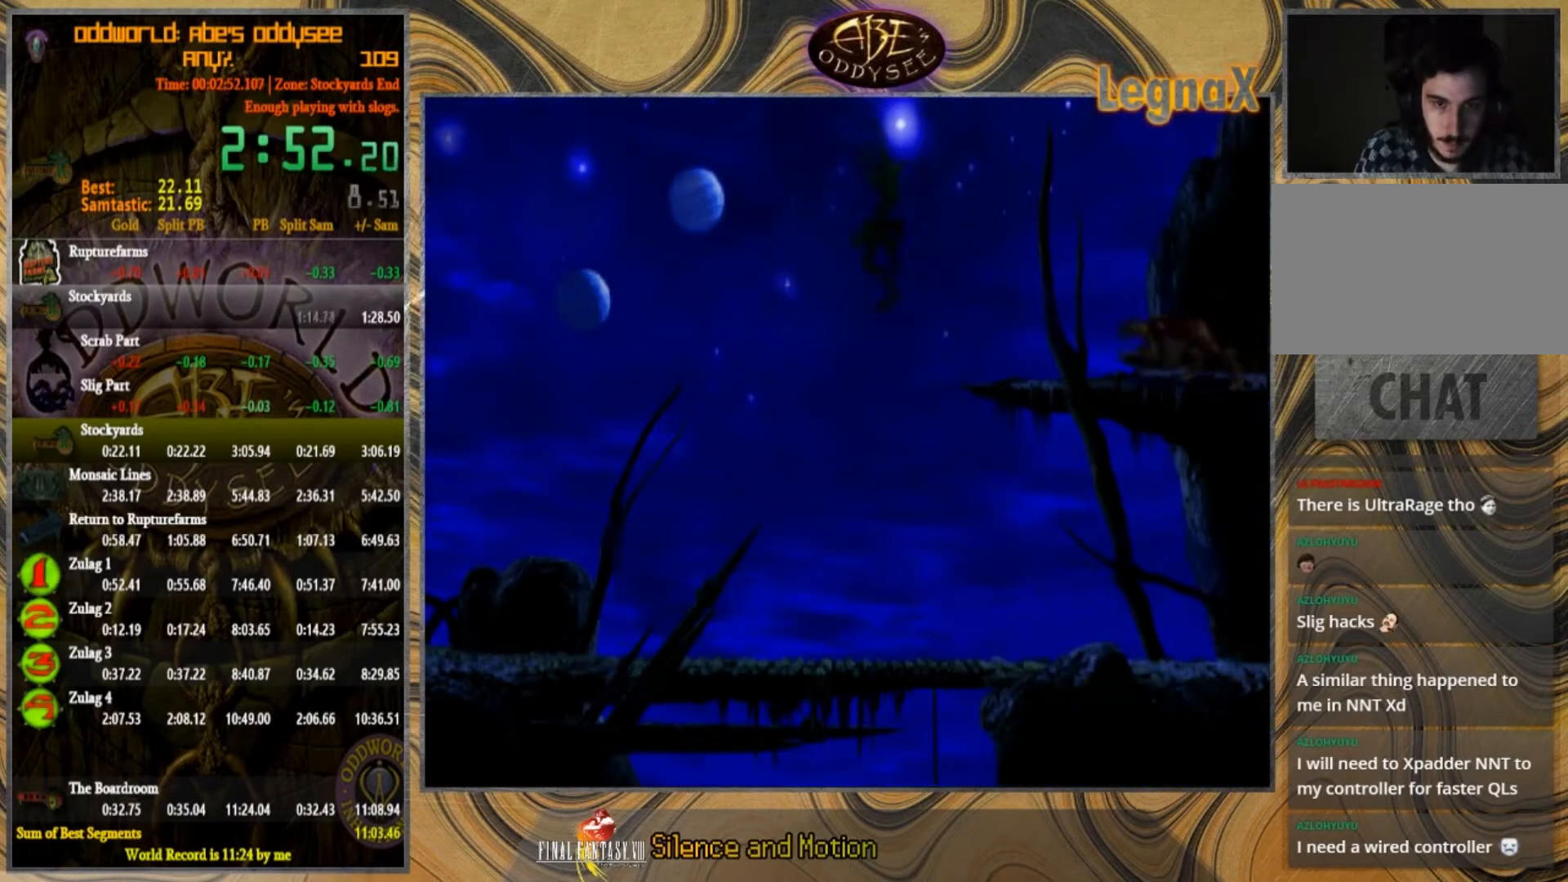
{"buttons": [], "left_stick": "left", "events": []}
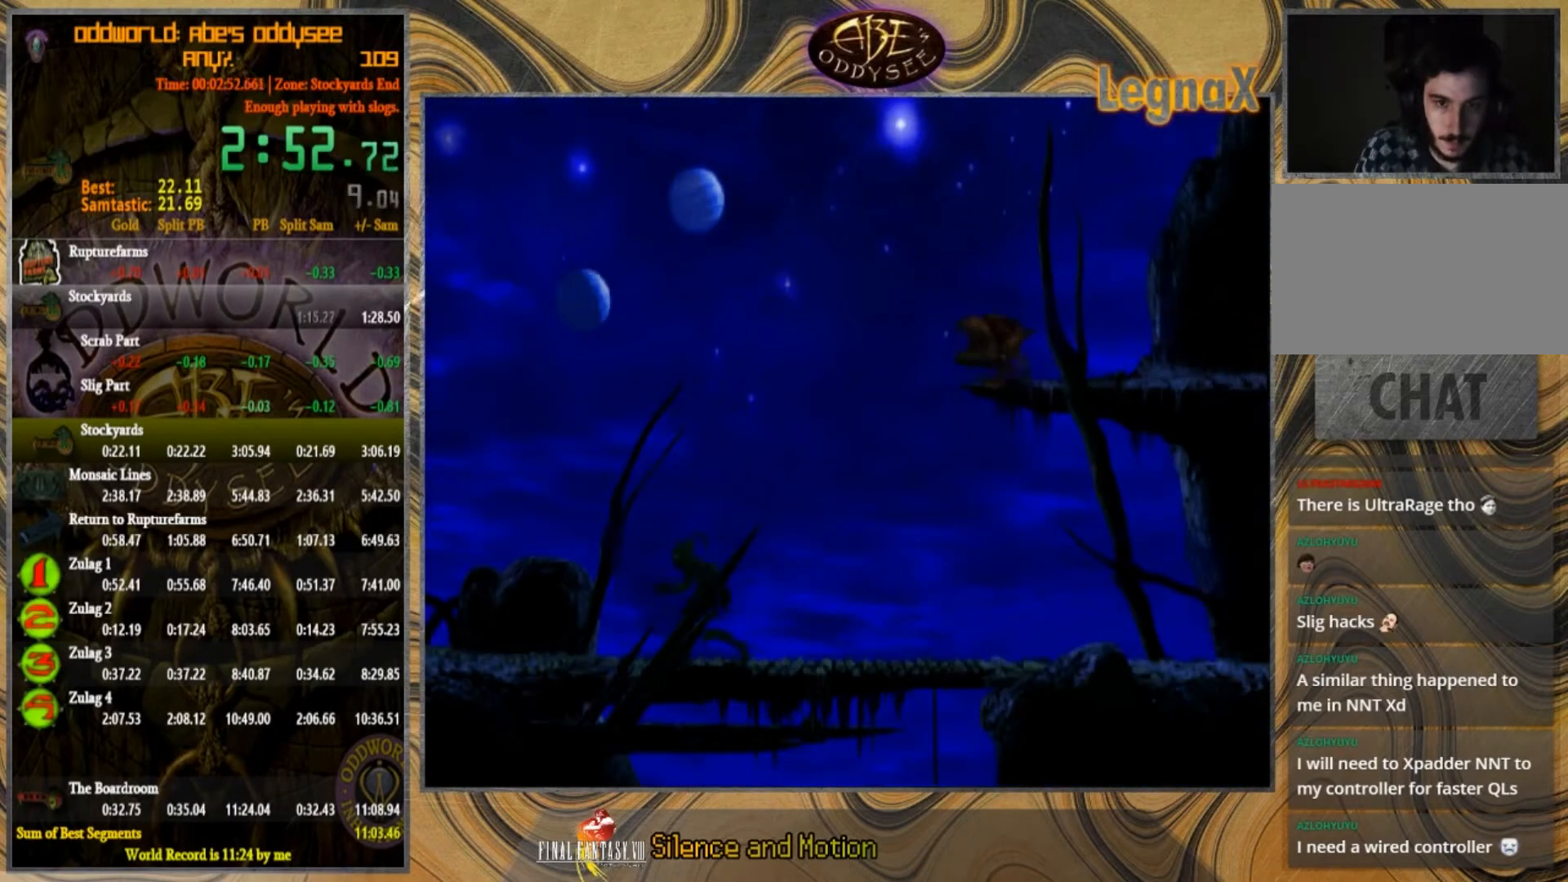
{"buttons": [], "left_stick": "left", "events": []}
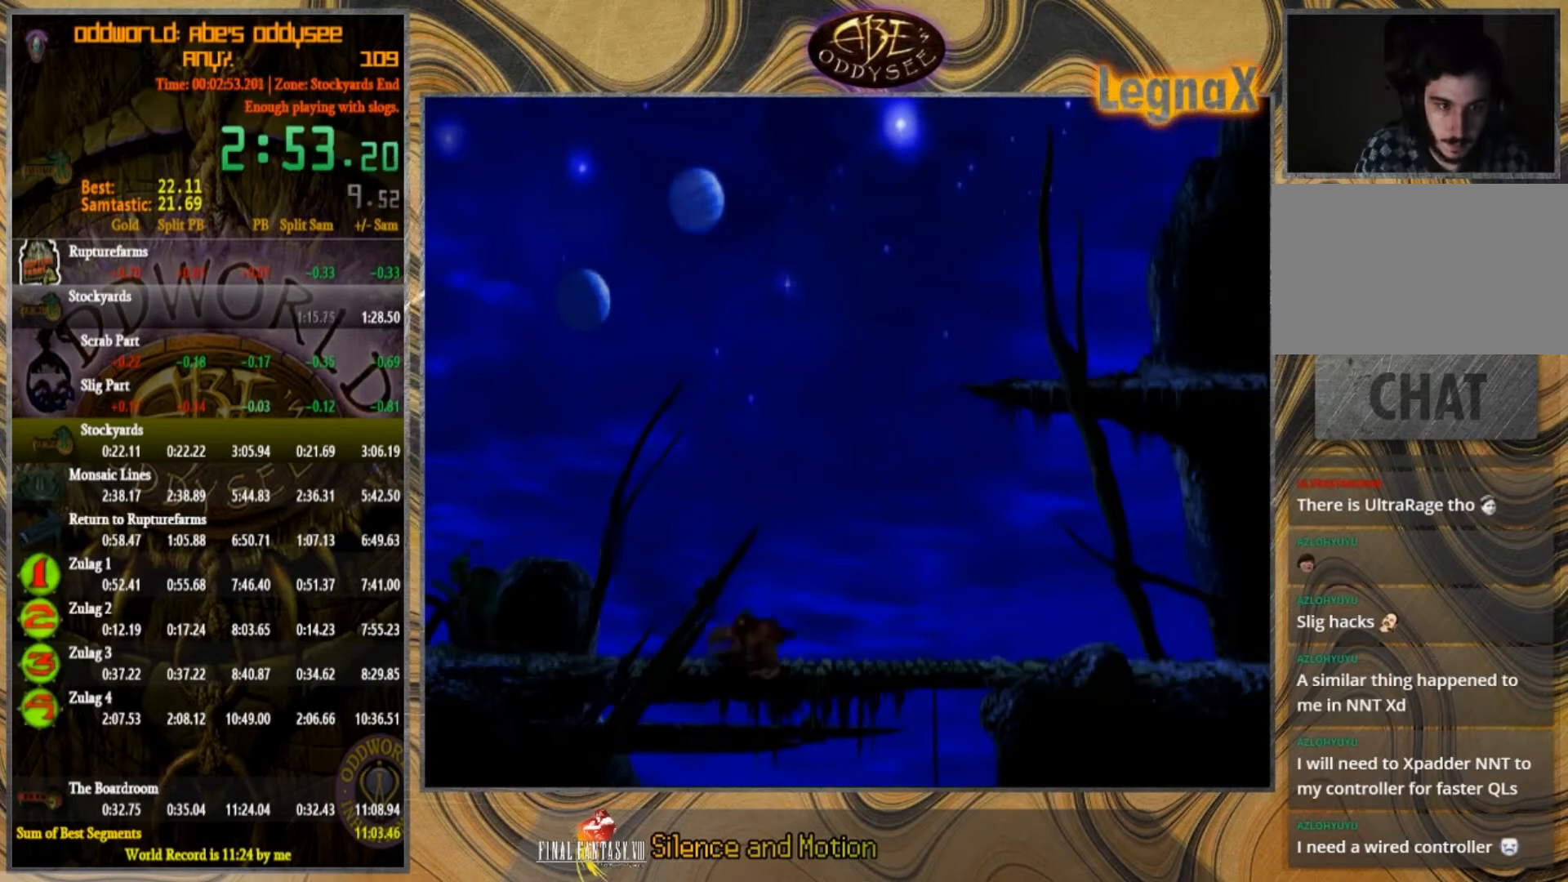
{"buttons": [], "left_stick": "left", "events": []}
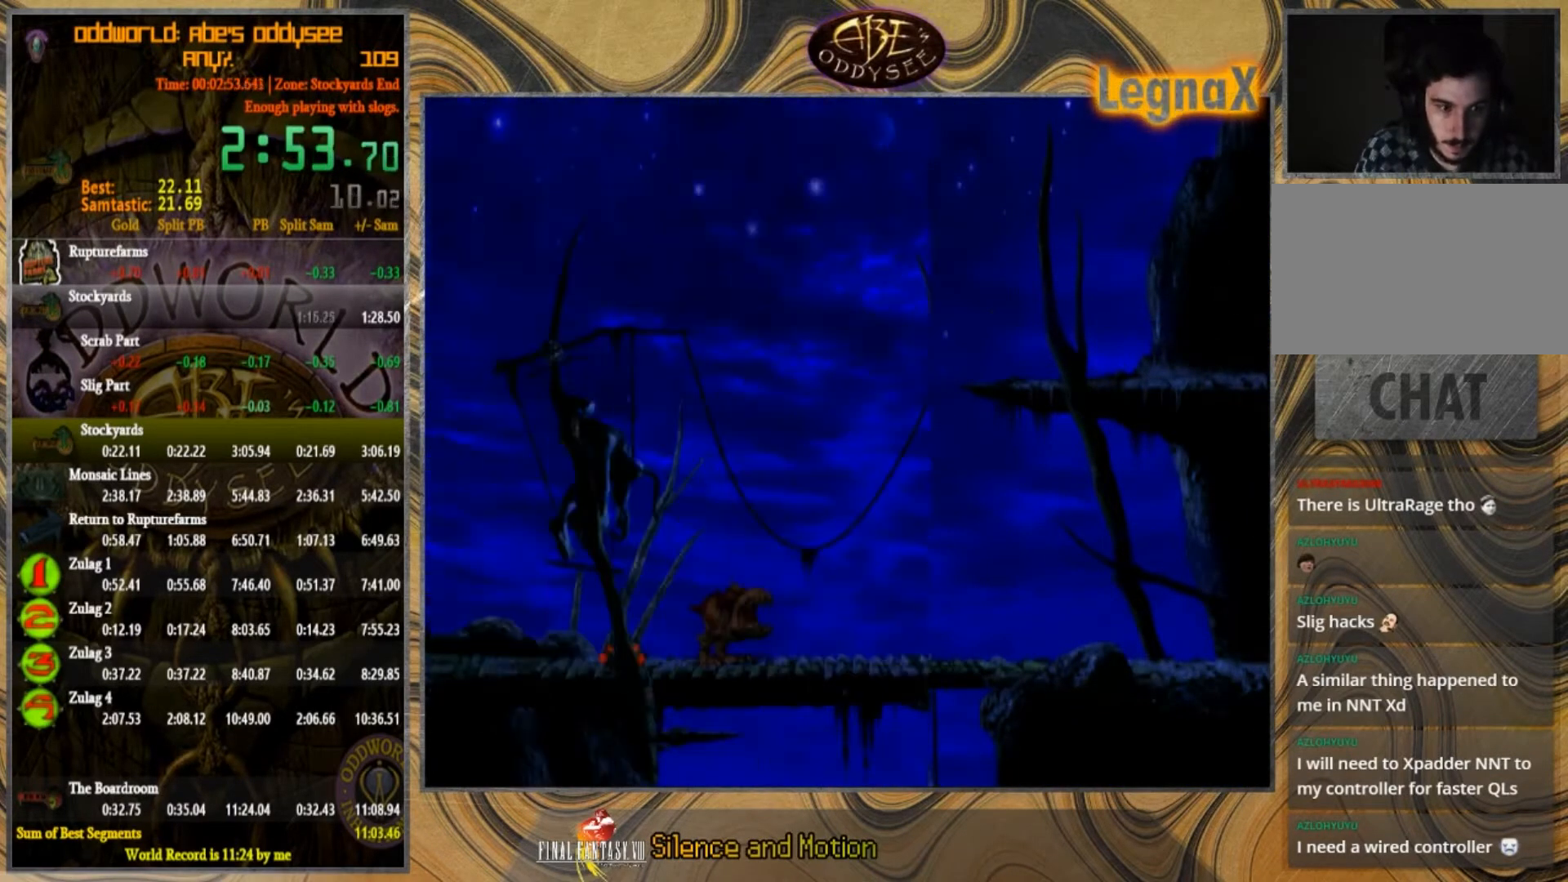
{"buttons": [], "left_stick": "left", "events": []}
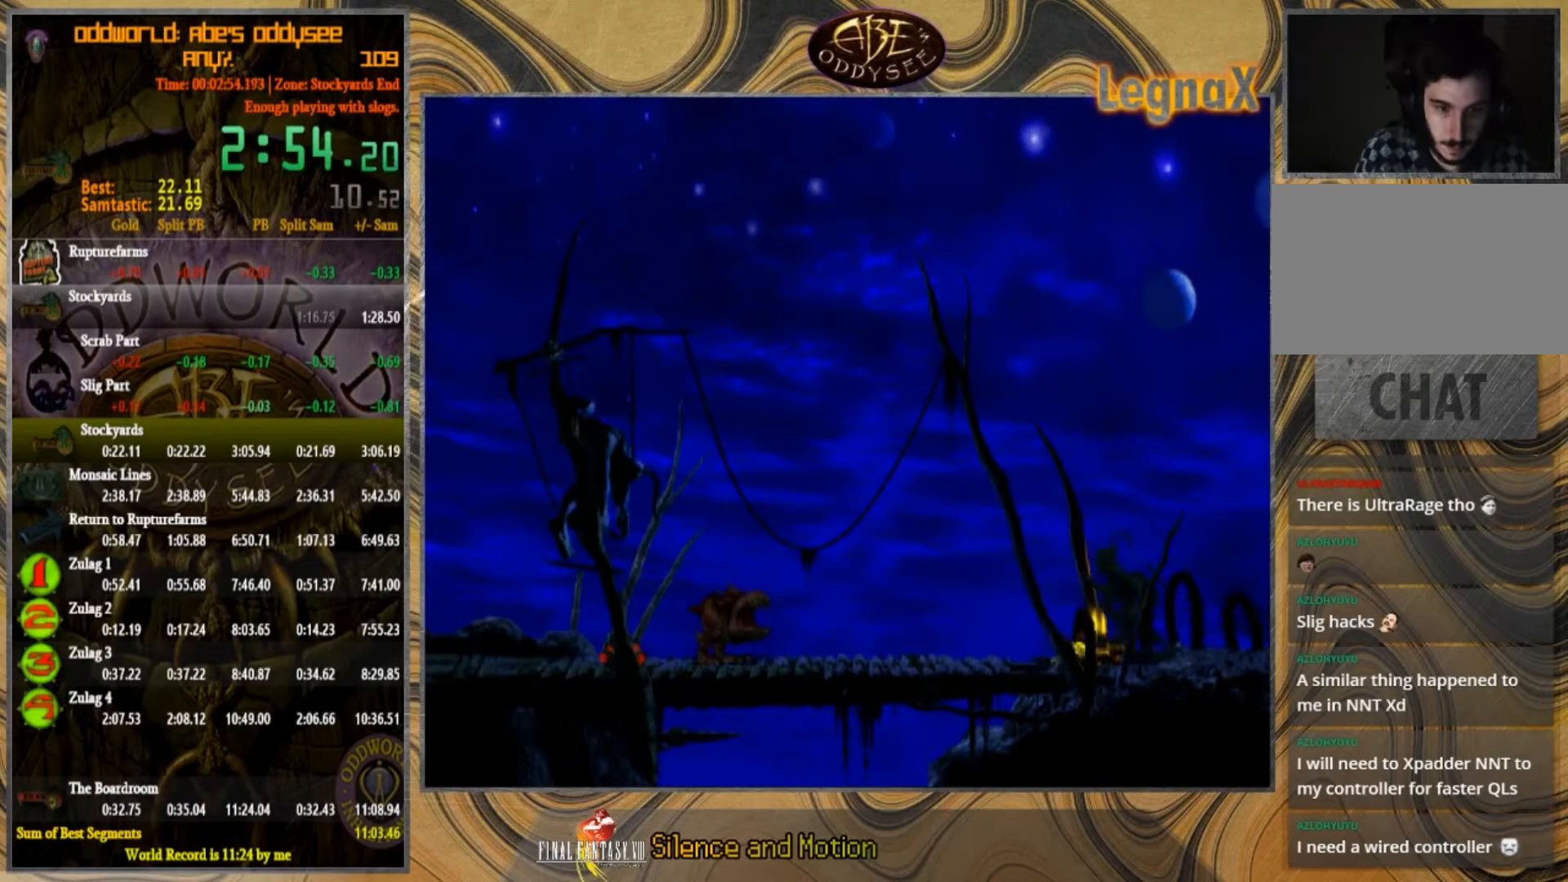
{"buttons": ["TRIANGLE"], "left_stick": "left", "events": [[267, "TRIANGLE", "down"]]}
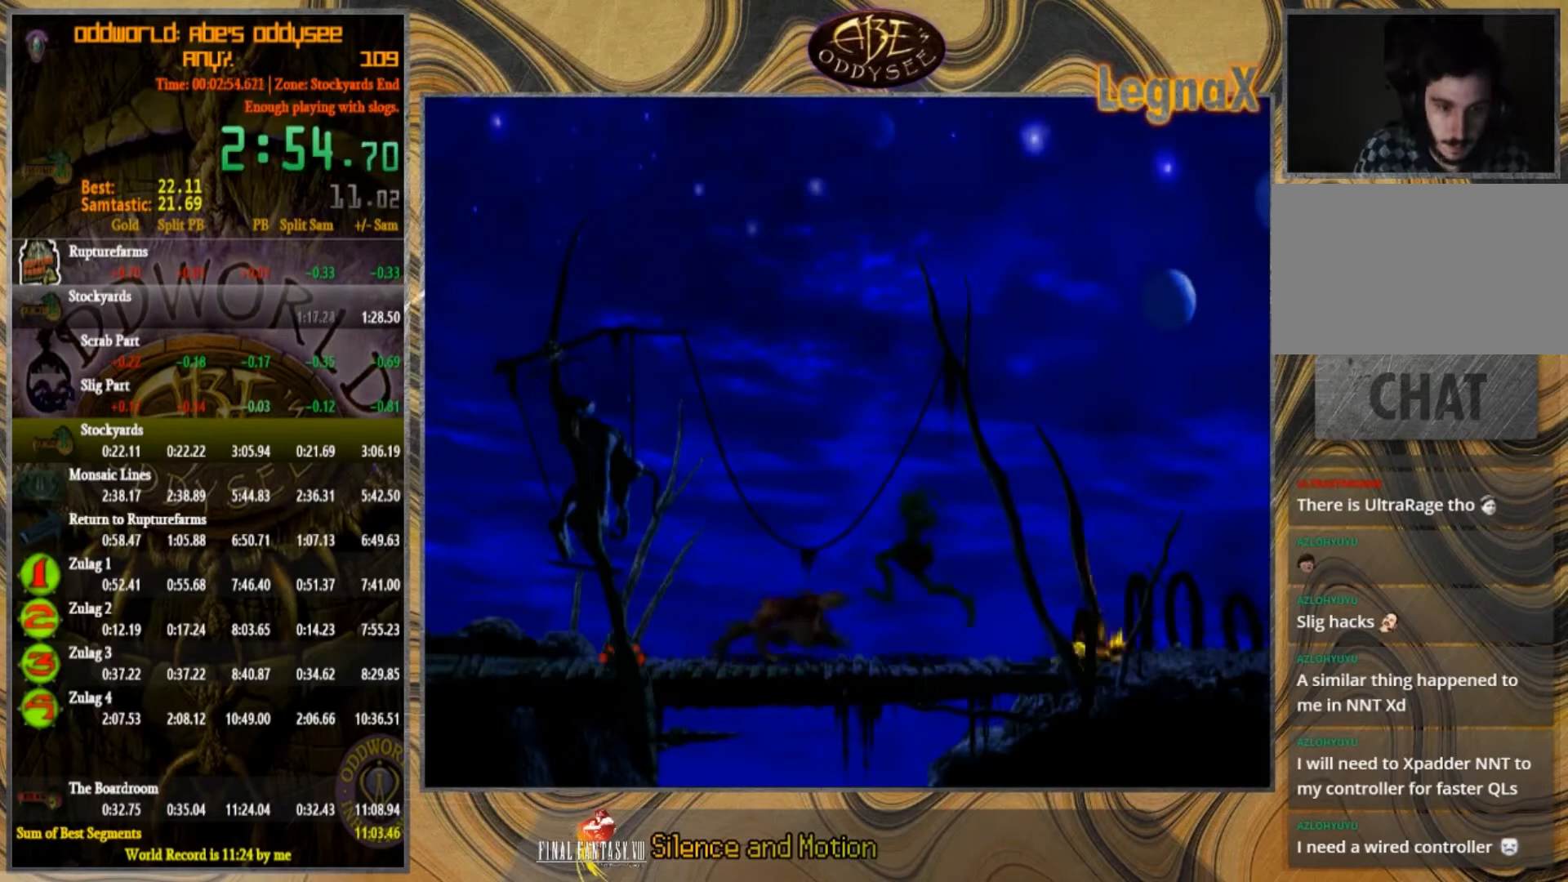
{"buttons": ["TRIANGLE"], "left_stick": "left", "events": []}
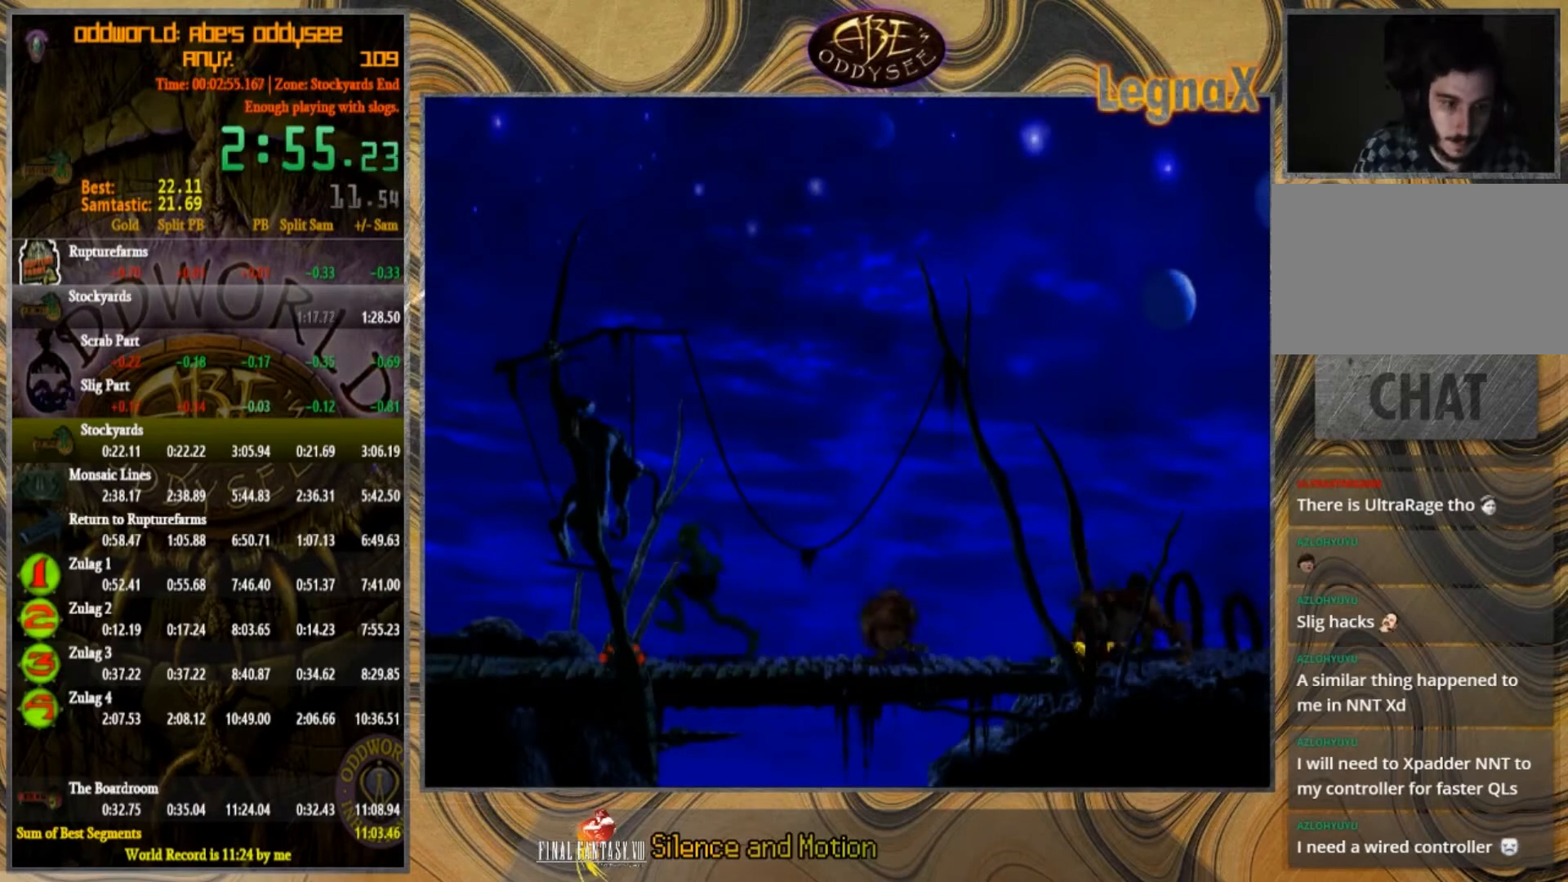
{"buttons": [], "left_stick": "left", "events": [[367, "TRIANGLE", "up"]]}
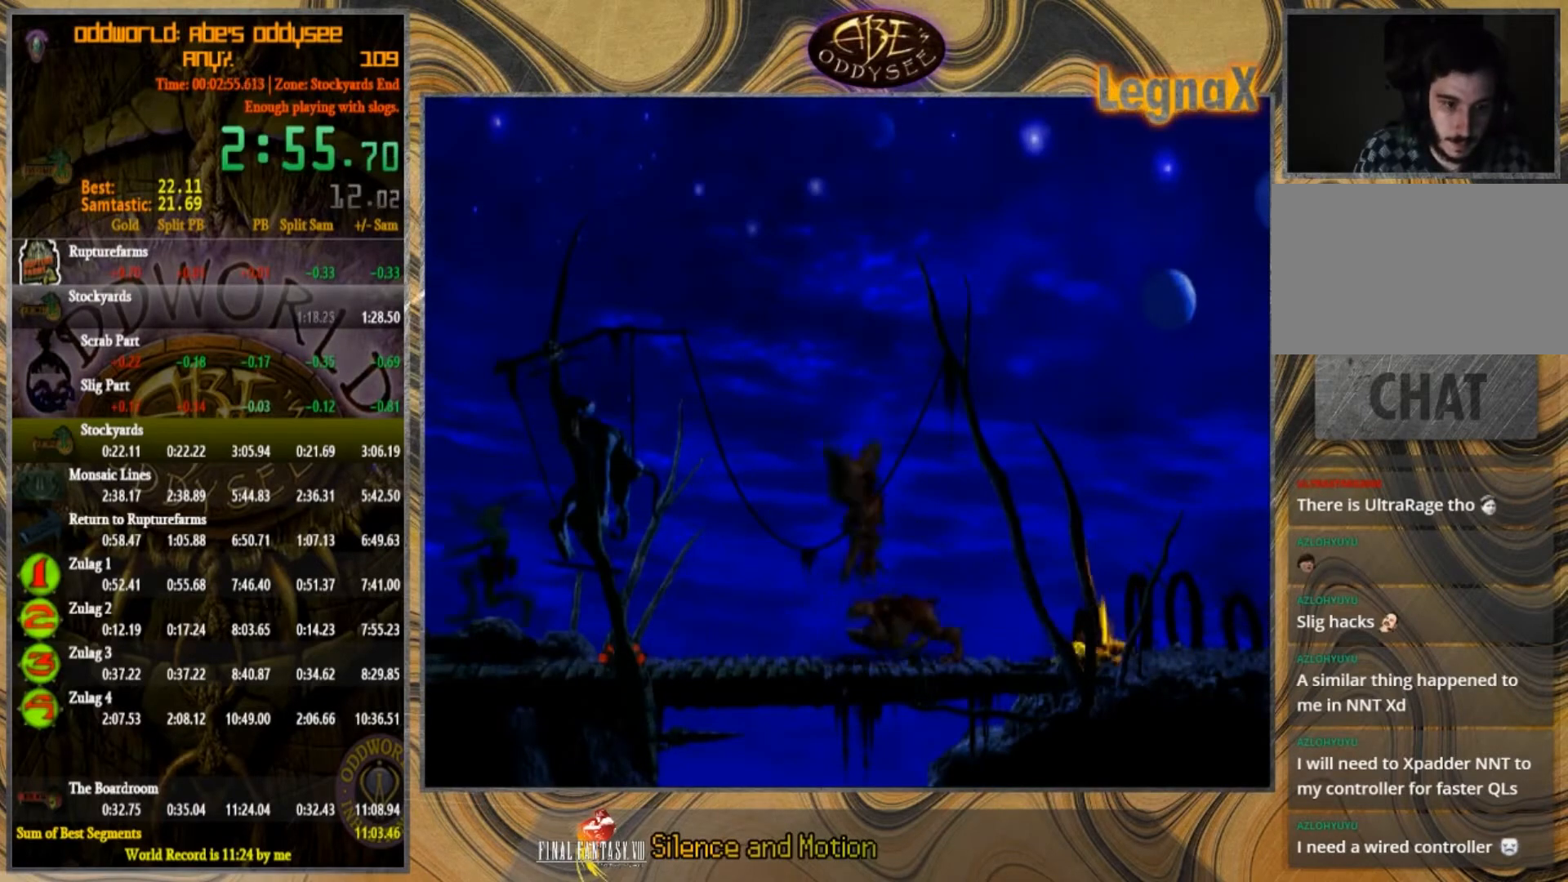
{"buttons": [], "left_stick": "left", "events": []}
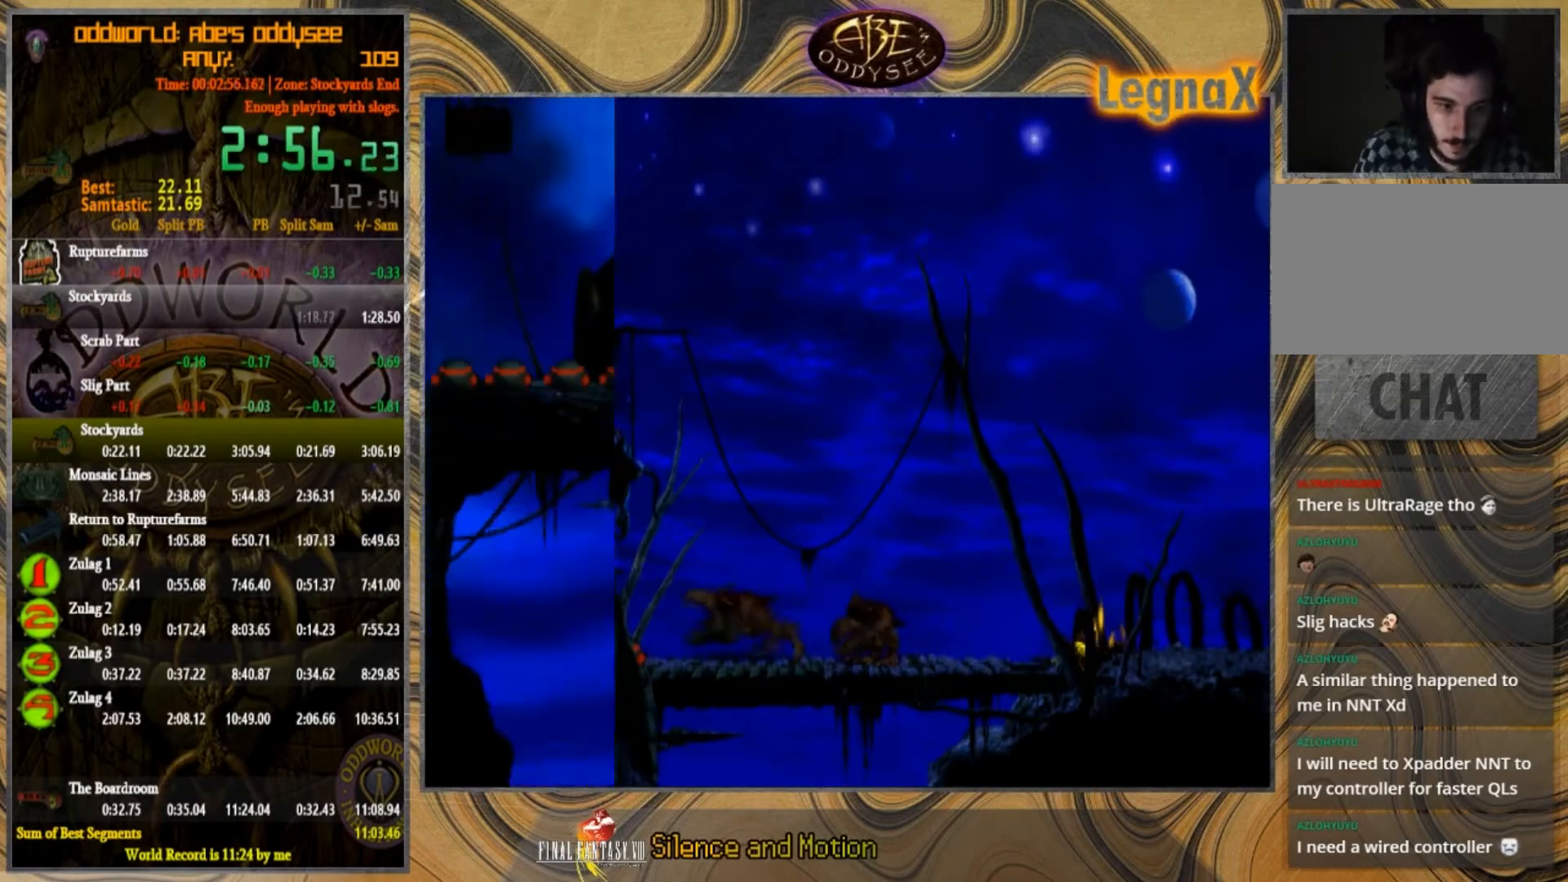
{"buttons": [], "left_stick": "left", "events": []}
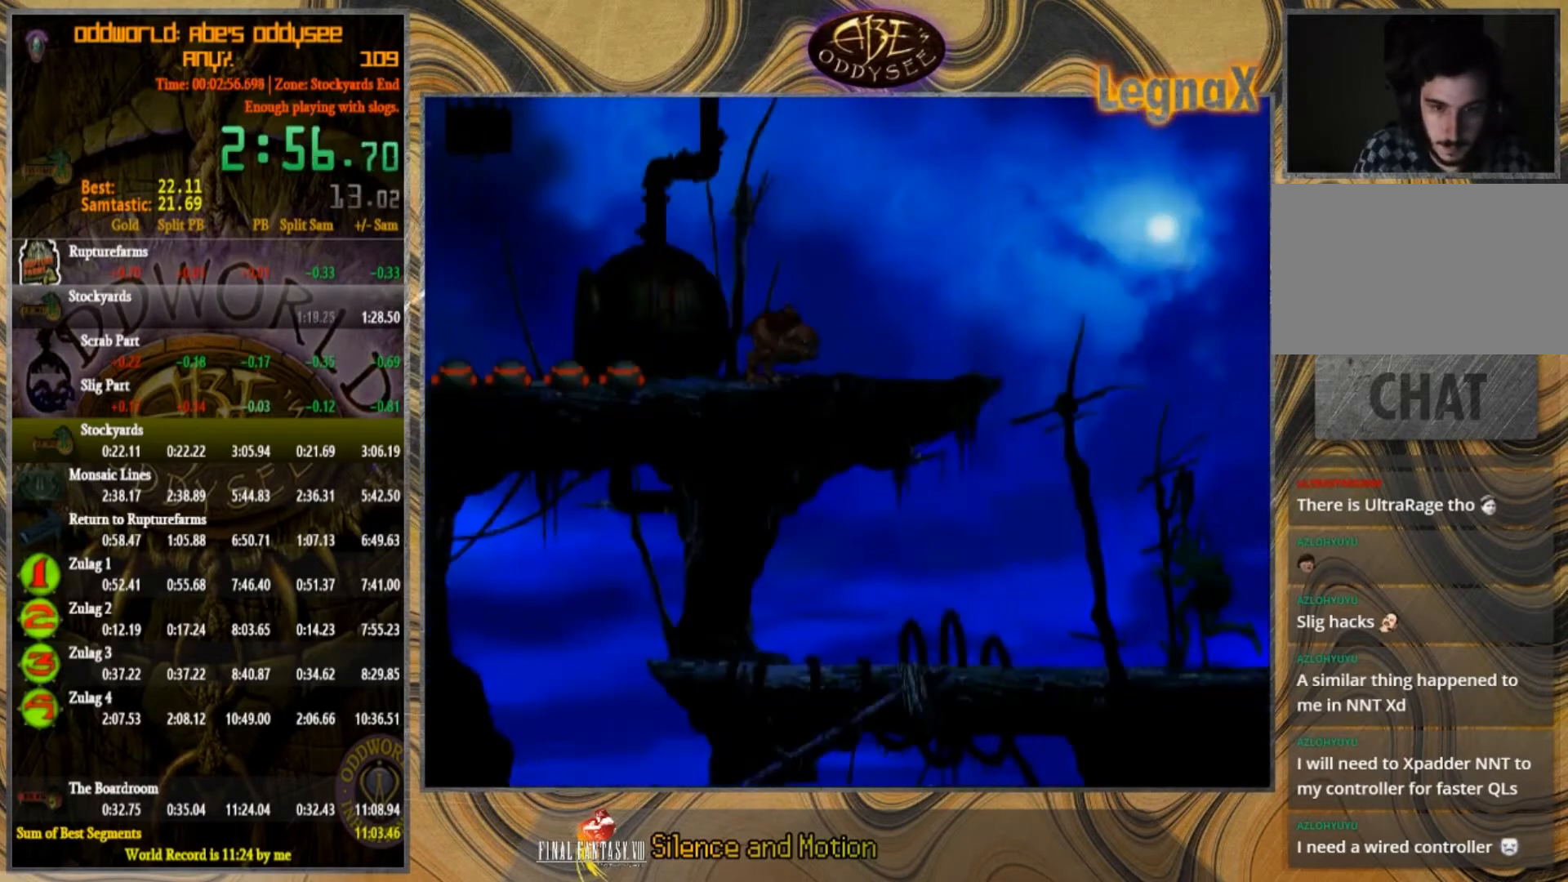
{"buttons": ["TRIANGLE"], "left_stick": "up", "events": [[133, "TRIANGLE", "down"], [267, "left_stick", "up"]]}
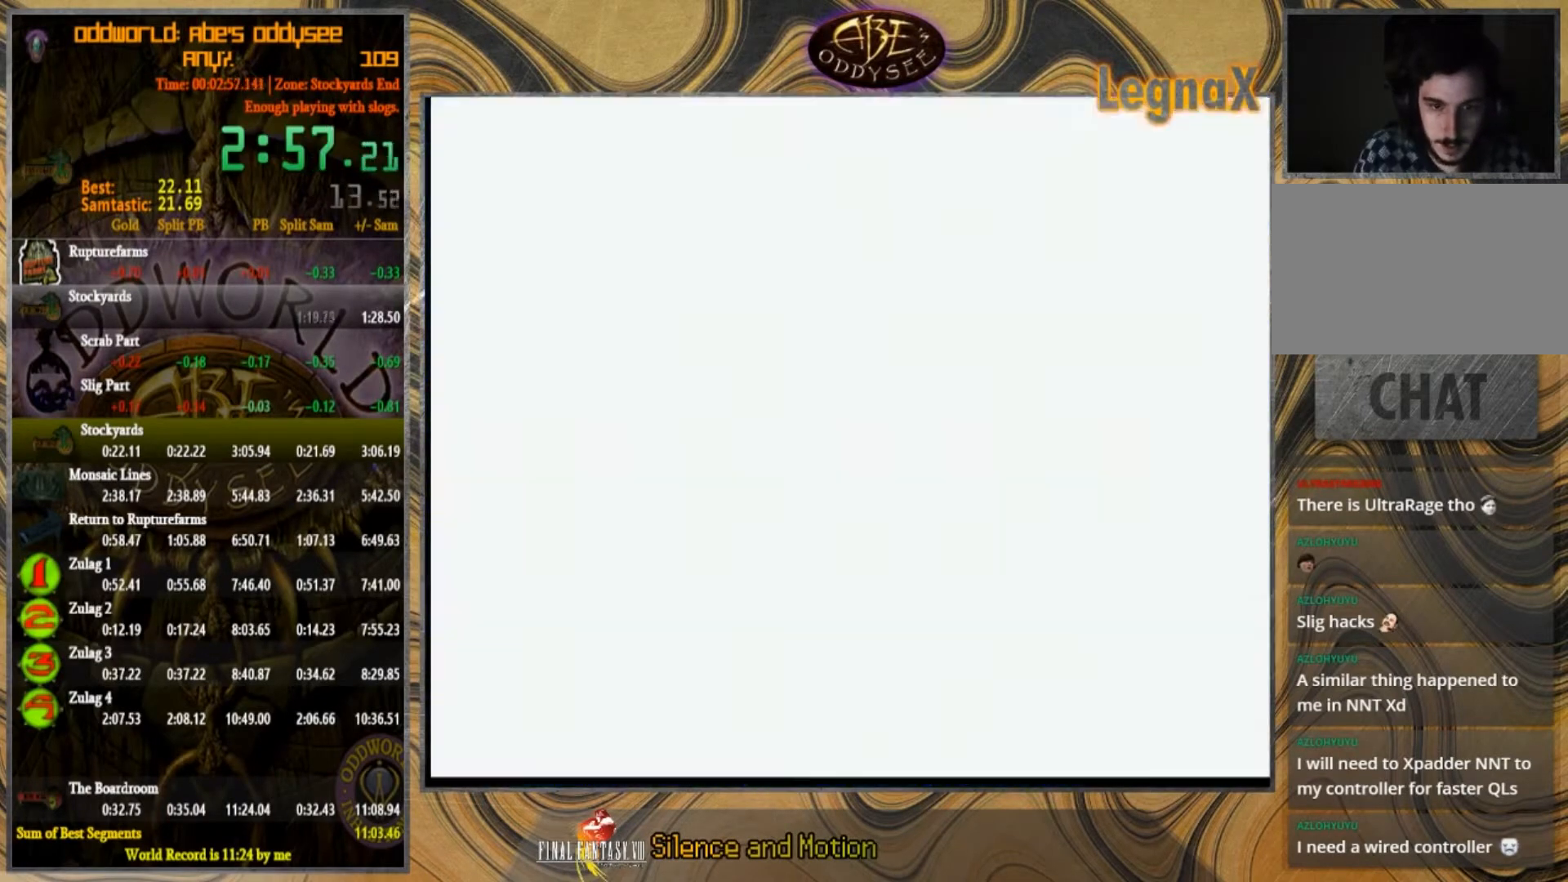
{"buttons": [], "left_stick": "left", "events": [[200, "TRIANGLE", "up"], [200, "left_stick", "center"], [401, "left_stick", "left"]]}
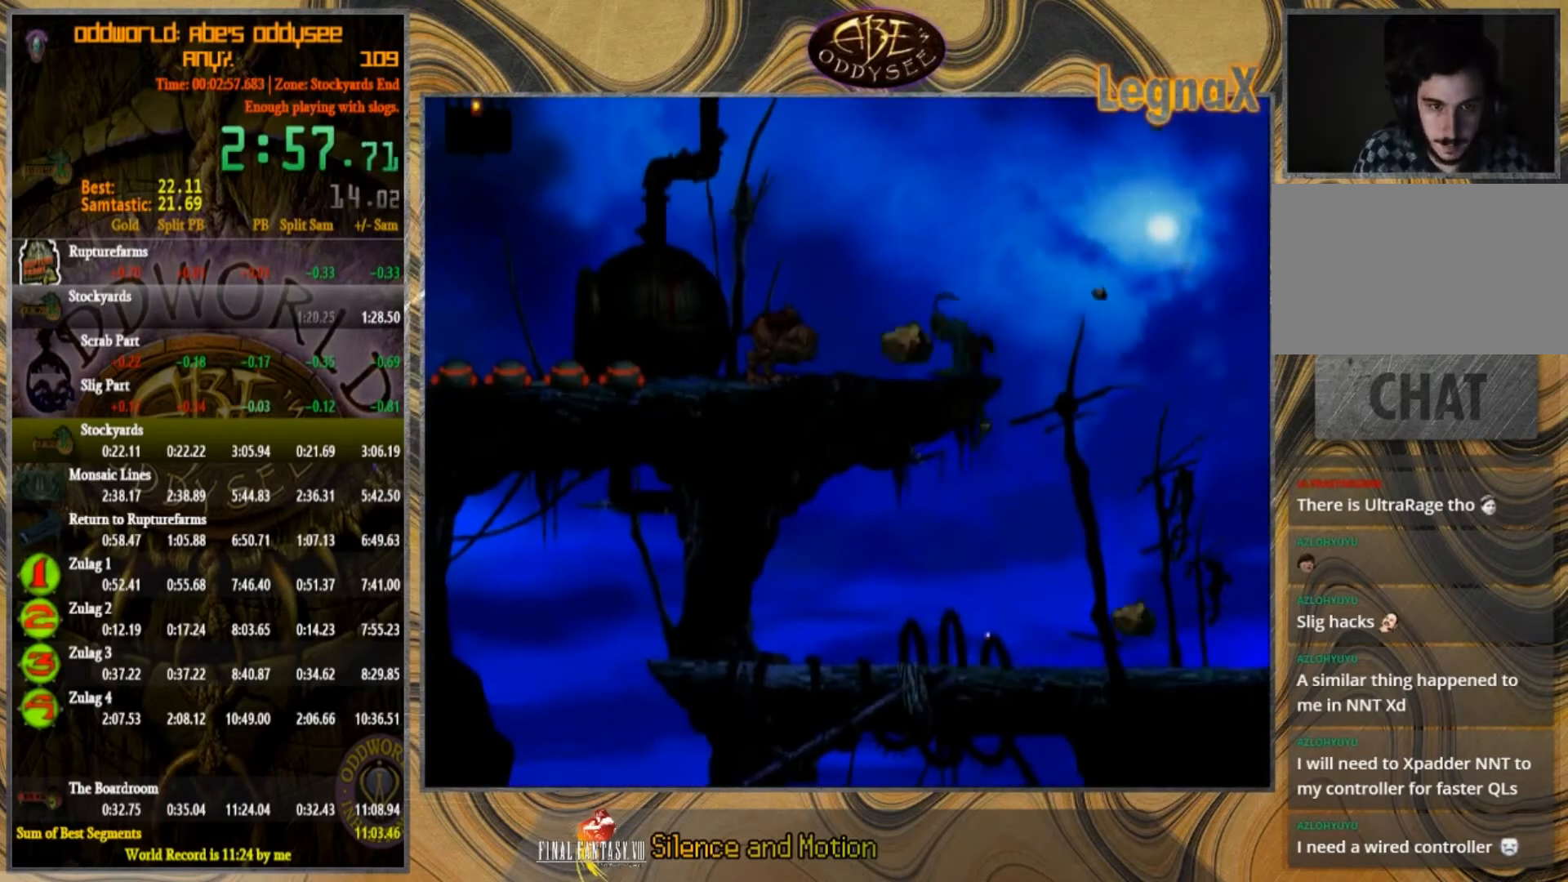
{"buttons": [], "left_stick": "center", "events": [[500, "left_stick", "center"]]}
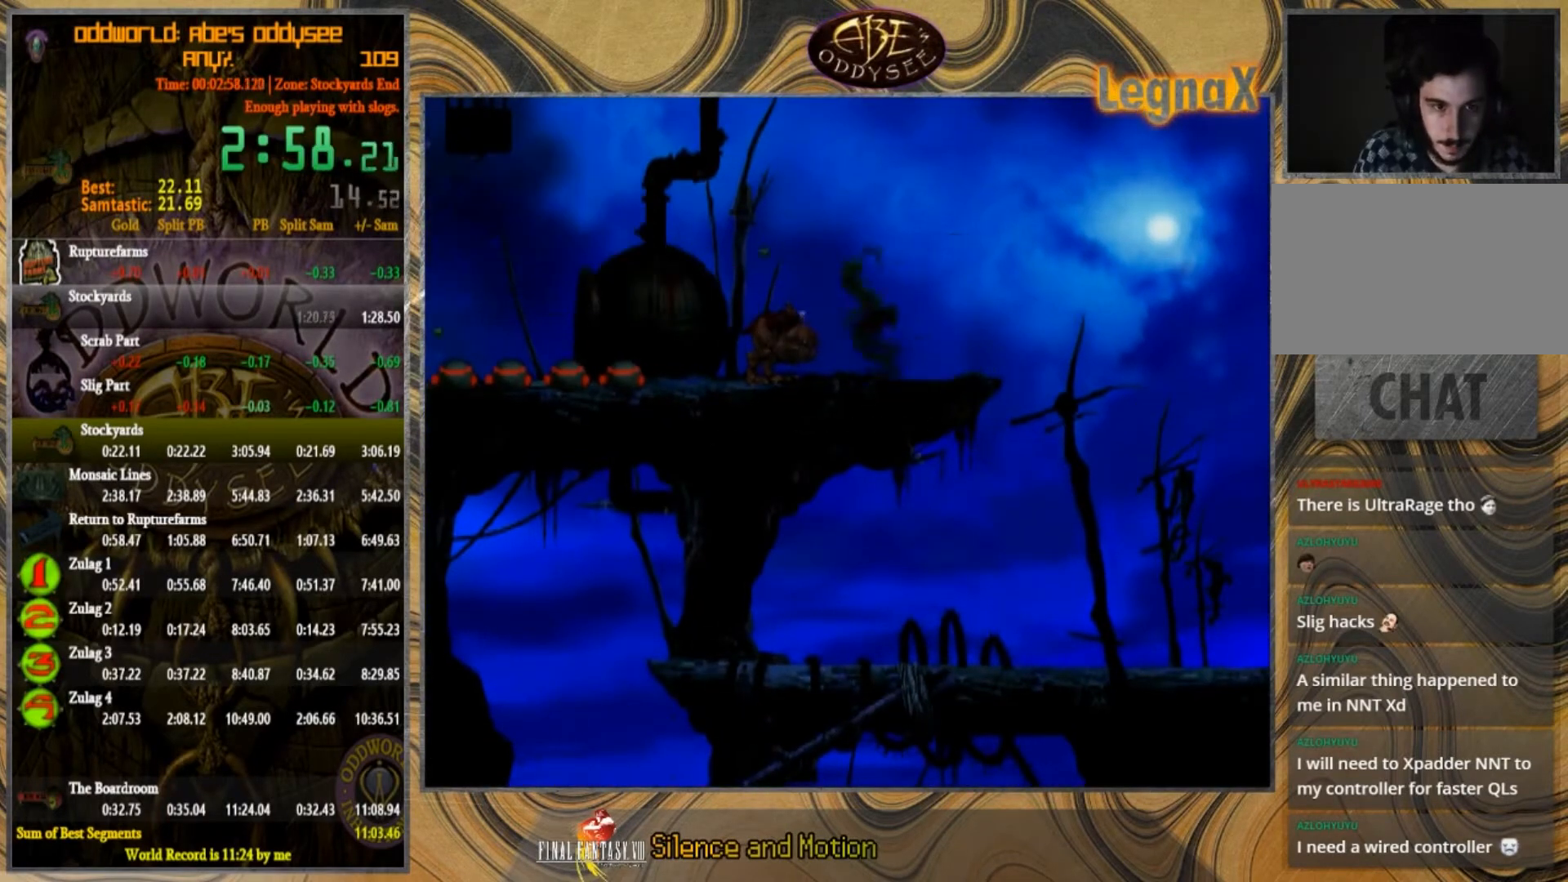
{"buttons": [], "left_stick": "center", "events": []}
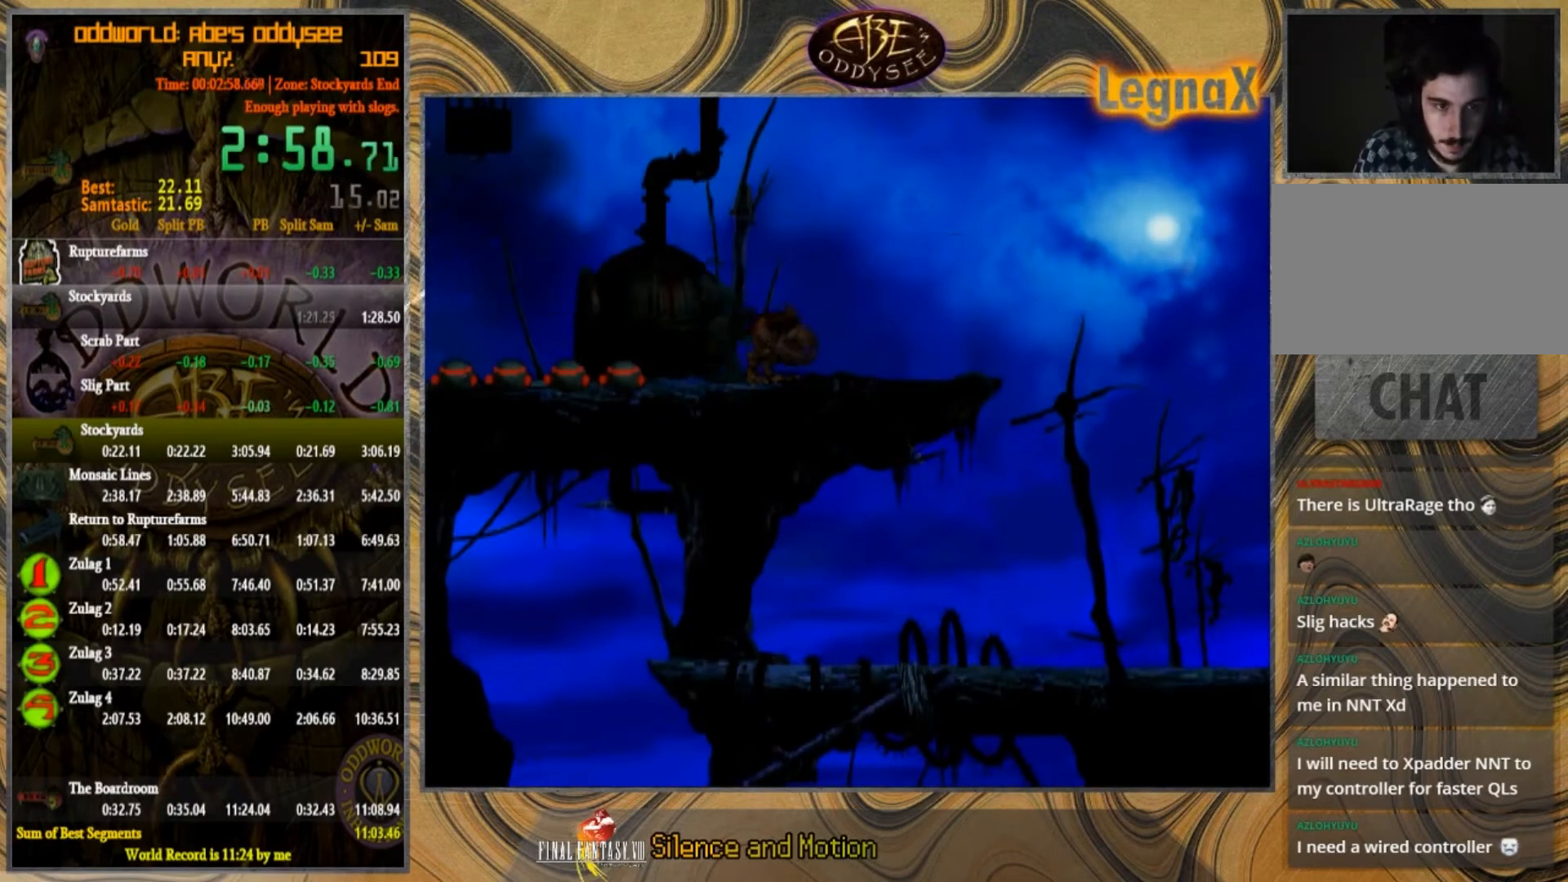
{"buttons": ["CROSS"], "left_stick": "right", "events": [[367, "left_stick", "right"], [467, "CROSS", "down"]]}
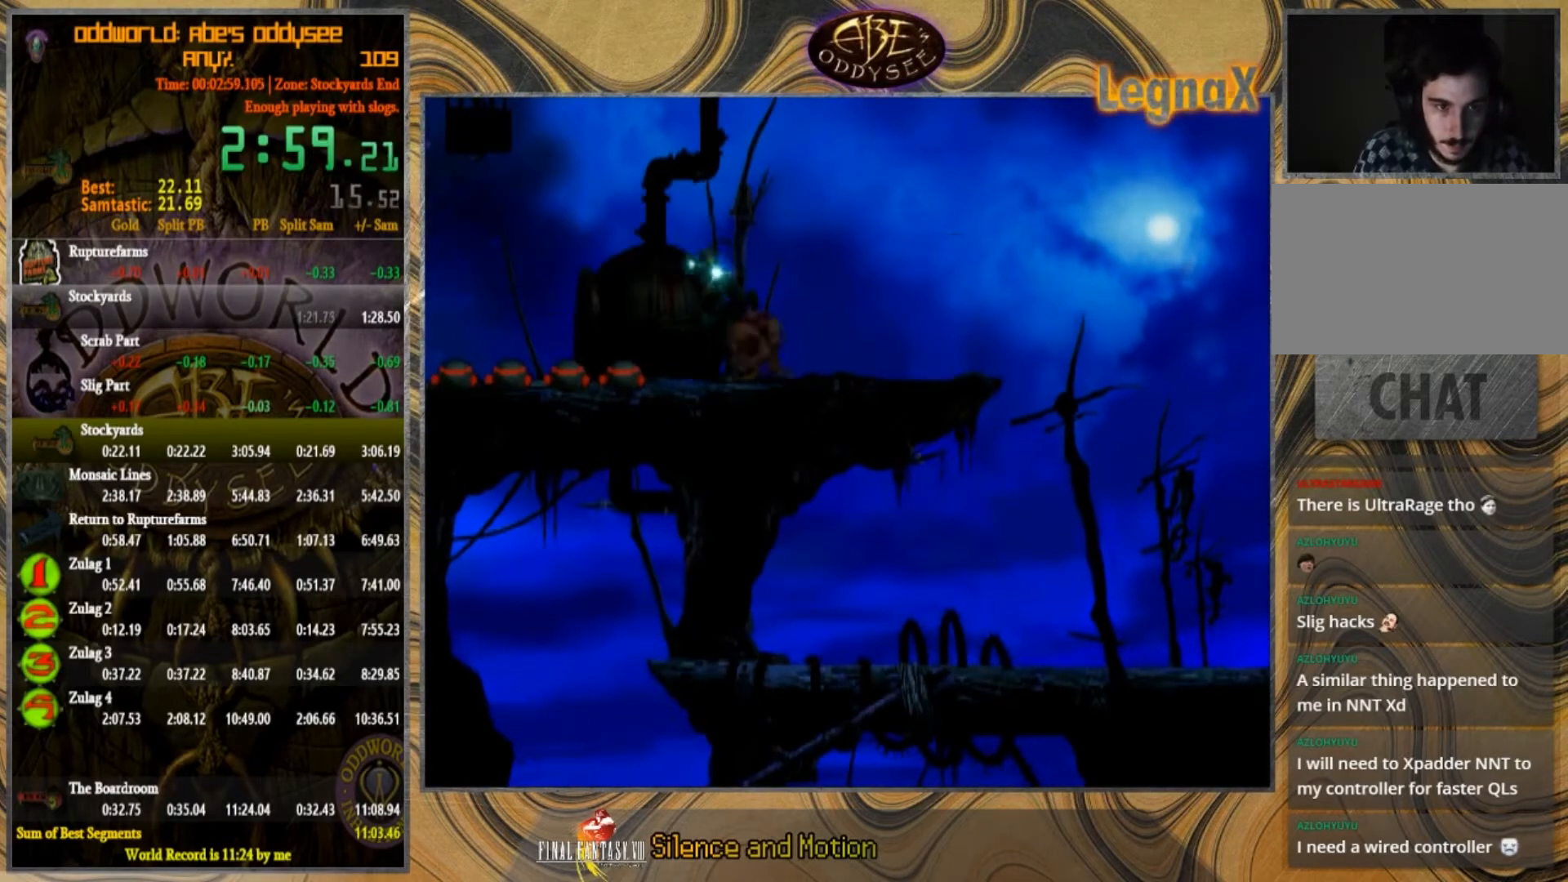
{"buttons": ["CROSS"], "left_stick": "center", "events": [[501, "left_stick", "center"]]}